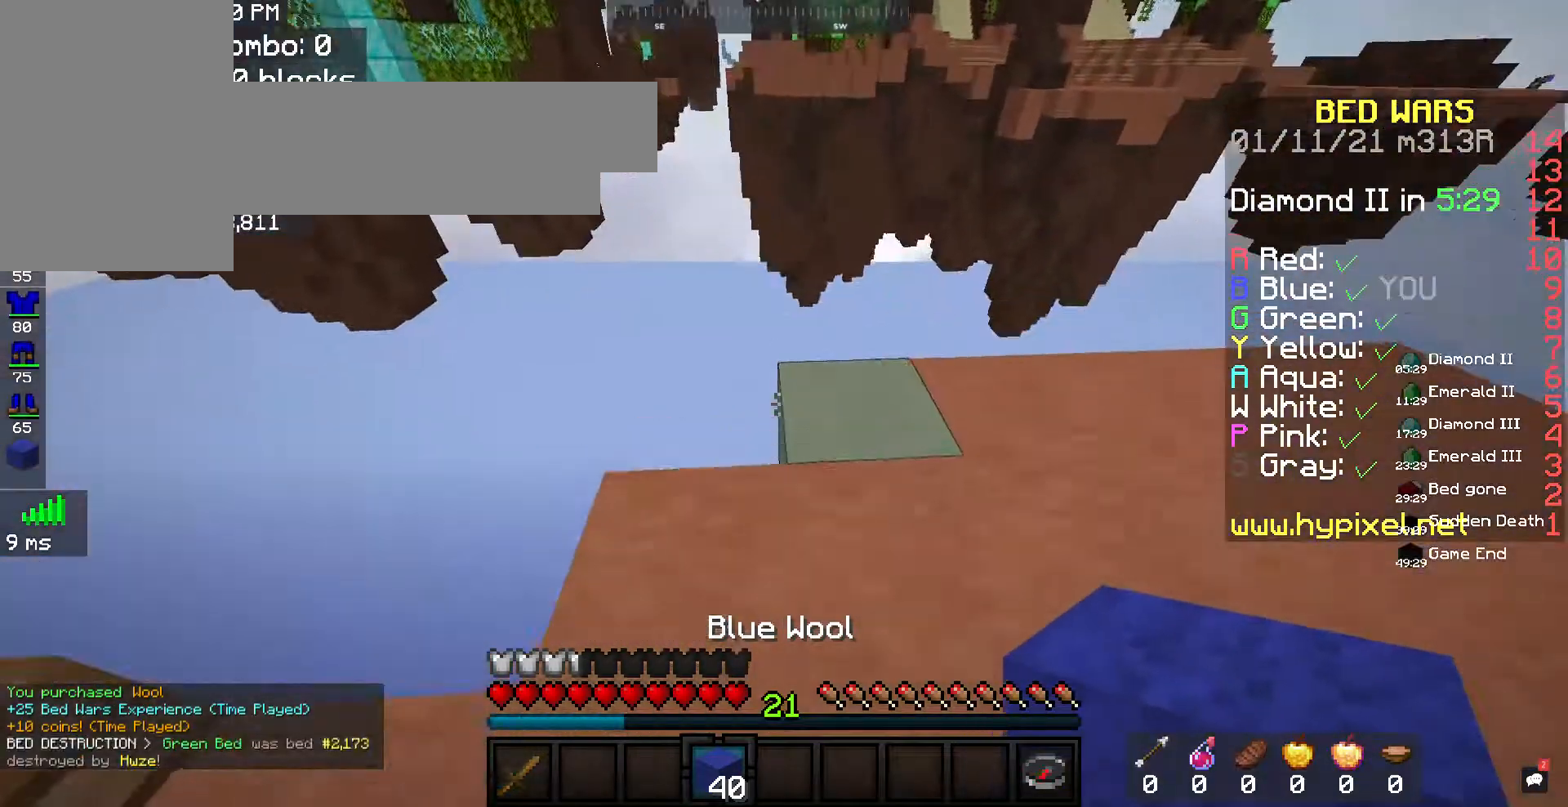
Gameplay with keyboard and mouse; each line is a JSON object with the keys and mouse buttons held at the frame after it. "events" lists presses ("down") and releases ("up") of "a", "d", "s", "space", "w", "mouse_left" and "mouse_right" between this image and that frame as [ms after this image, input, new state], when the widget could be followed in between. "mouse_left", "mouse_right" = the "left", "right" buttons of the "mouse" list. No other keys are recorded. Fast repeated clicks can show as one long hold. Mouse movement is not recorded.
{"keys": ["d"], "mouse": [], "events": [[233, "d", "down"], [500, "w", "up"]]}
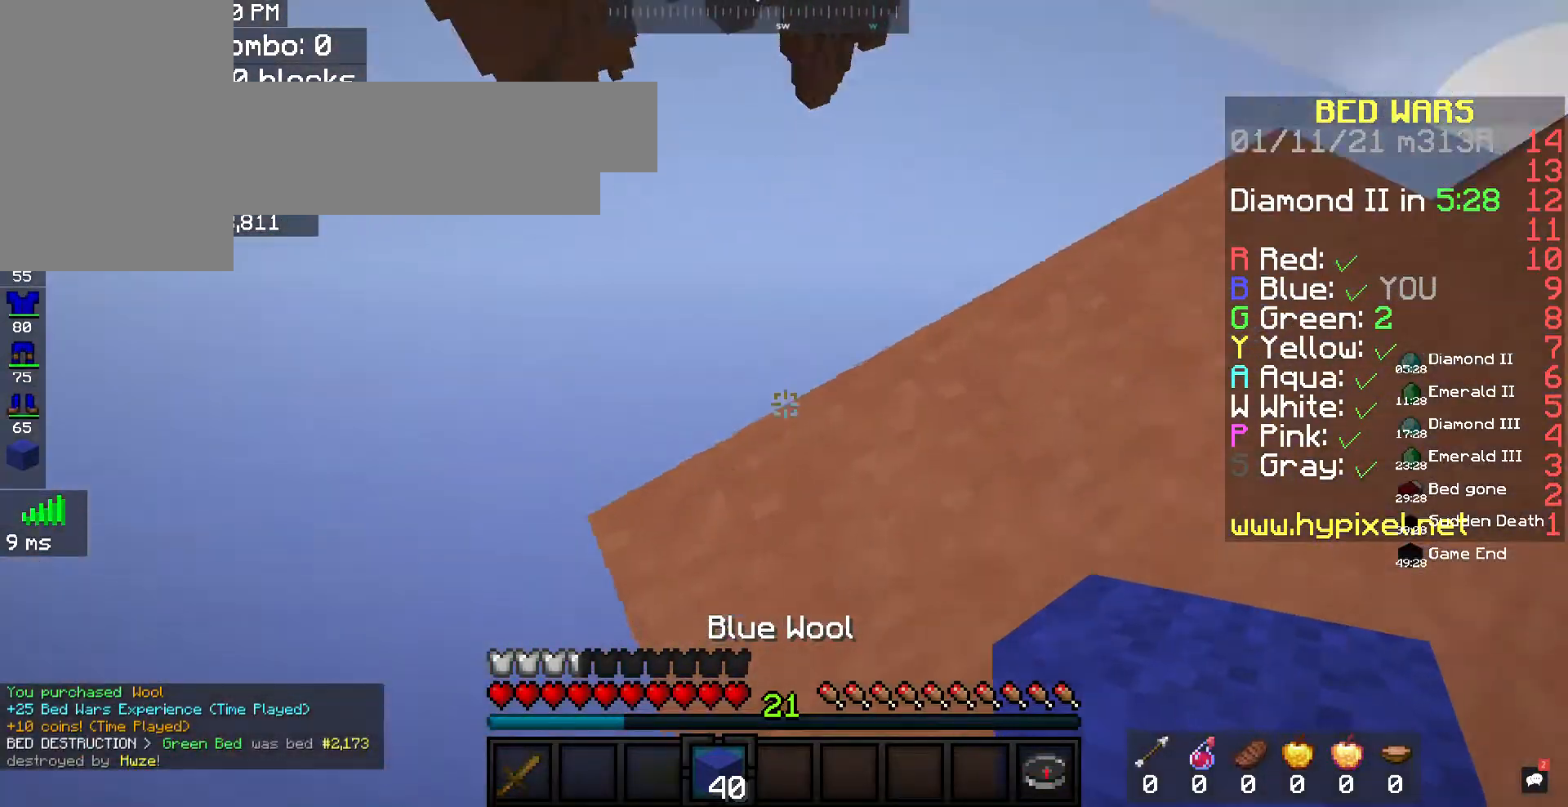
{"keys": ["a", "d", "s"], "mouse": [], "events": [[67, "a", "down"], [67, "d", "up"], [100, "s", "down"], [167, "d", "down"]]}
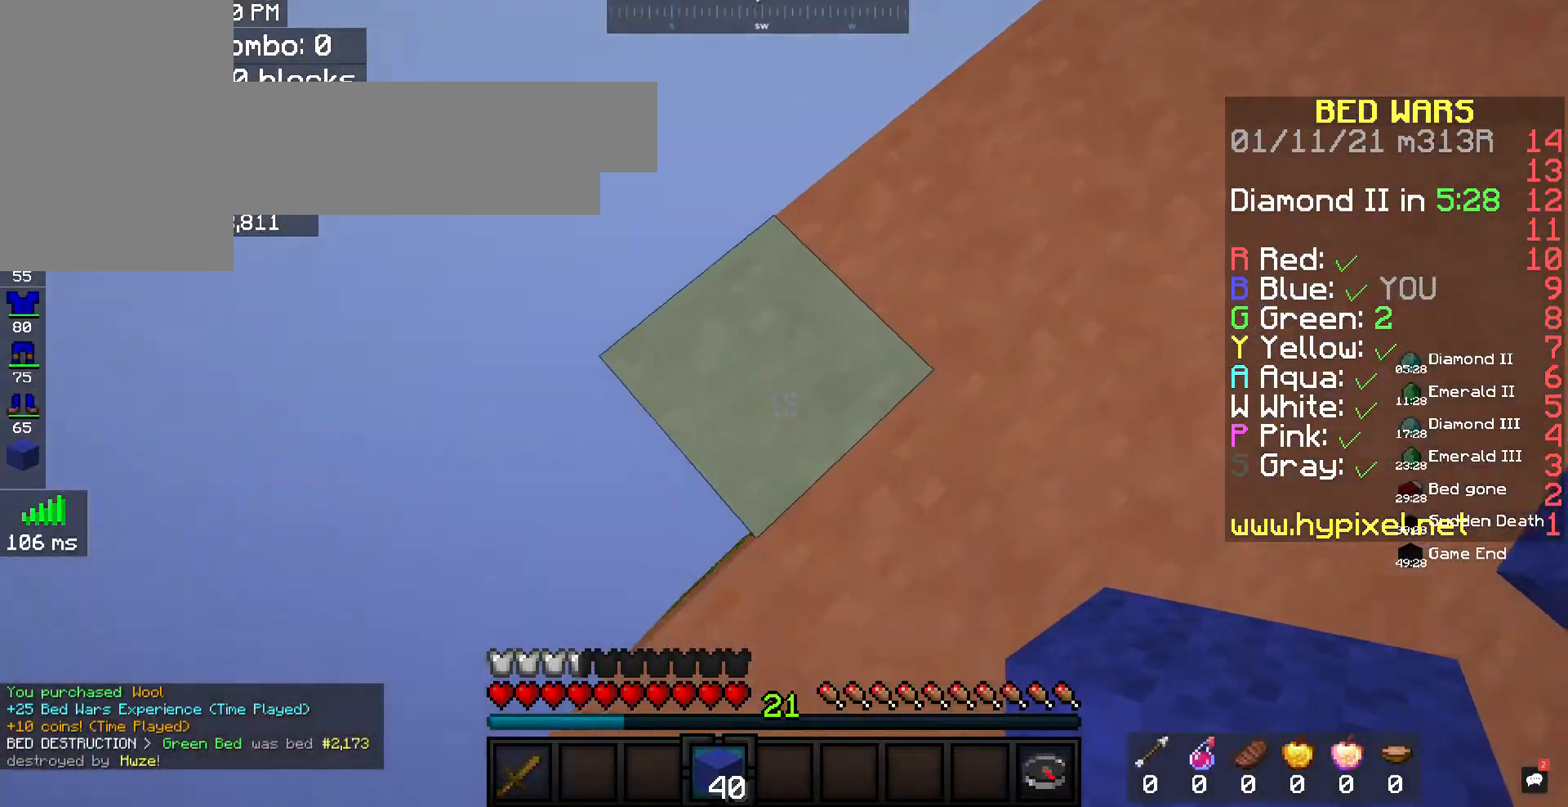
{"keys": ["a", "s"], "mouse": [], "events": [[100, "d", "up"]]}
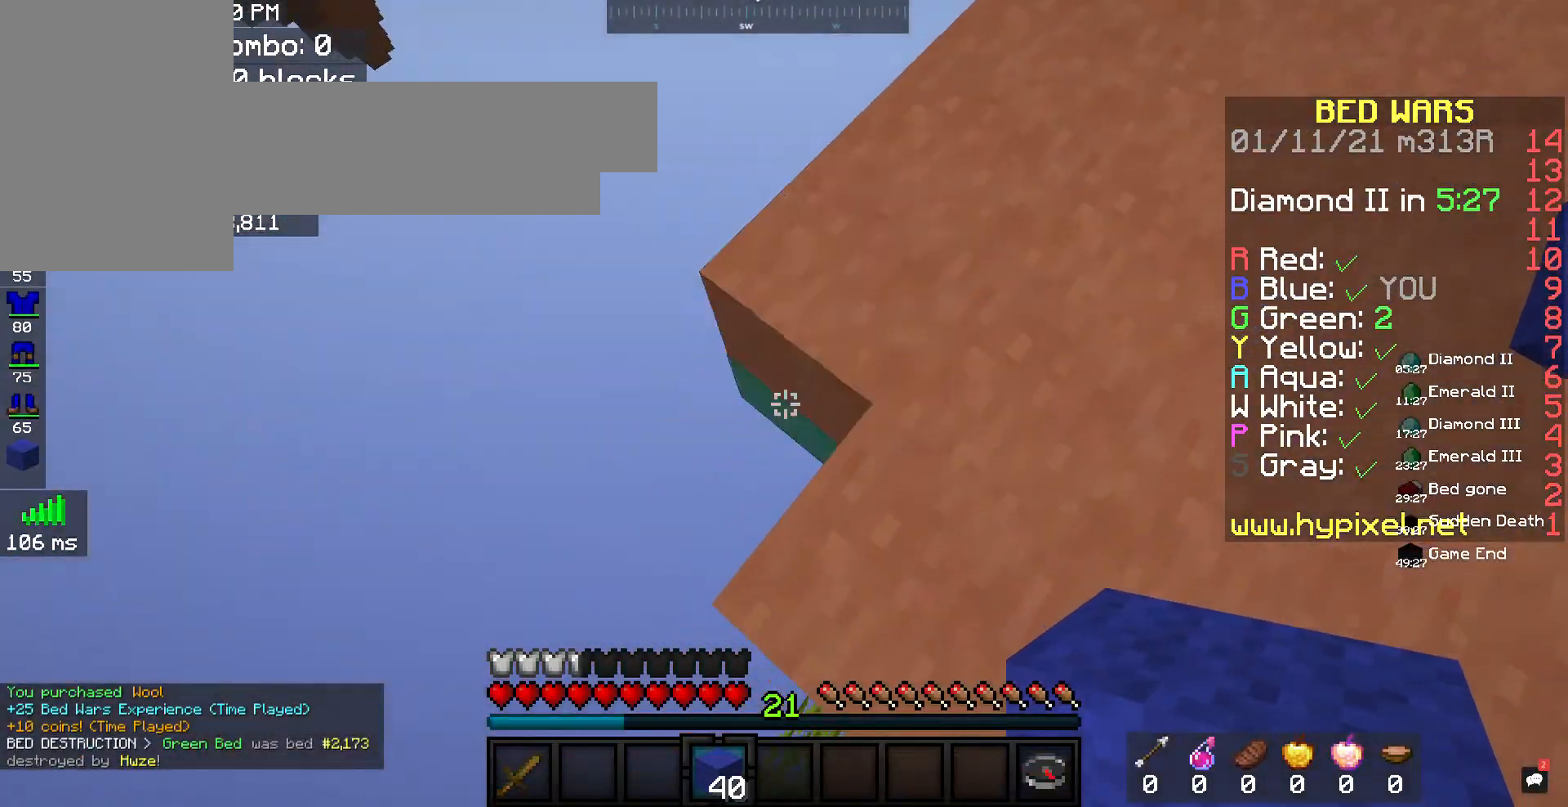
{"keys": [], "mouse": [], "events": [[167, "mouse_right", "down"], [367, "a", "up"], [367, "mouse_right", "up"], [367, "s", "up"]]}
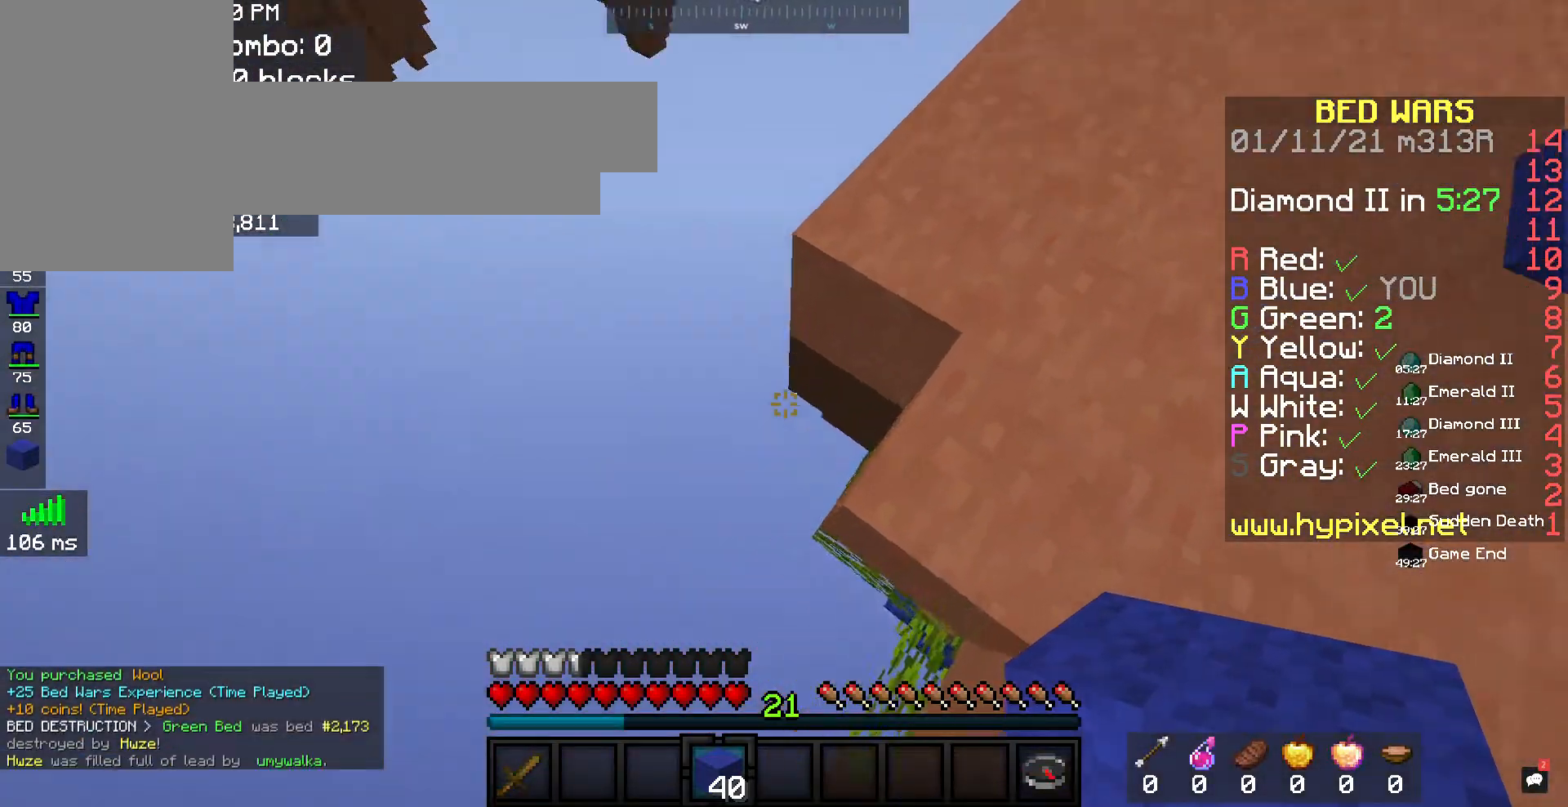
{"keys": [], "mouse": [], "events": [[200, "w", "down"], [267, "d", "down"], [300, "mouse_right", "down"], [433, "d", "up"], [500, "mouse_right", "up"], [500, "w", "up"]]}
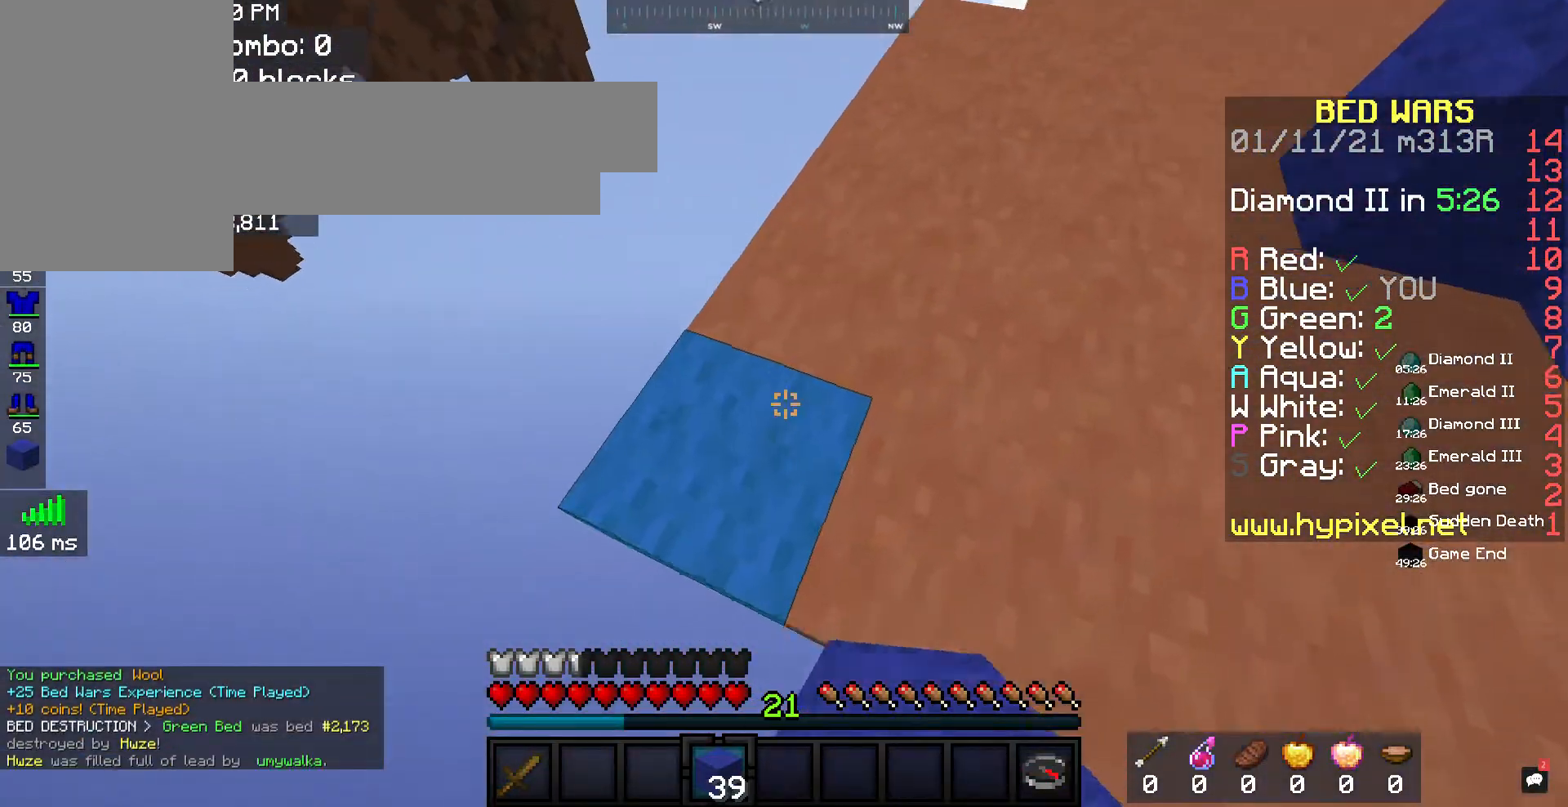
{"keys": ["a", "s"], "mouse": [], "events": [[133, "space", "down"], [267, "mouse_right", "down"], [267, "space", "up"], [333, "a", "down"], [367, "s", "down"], [433, "mouse_right", "up"]]}
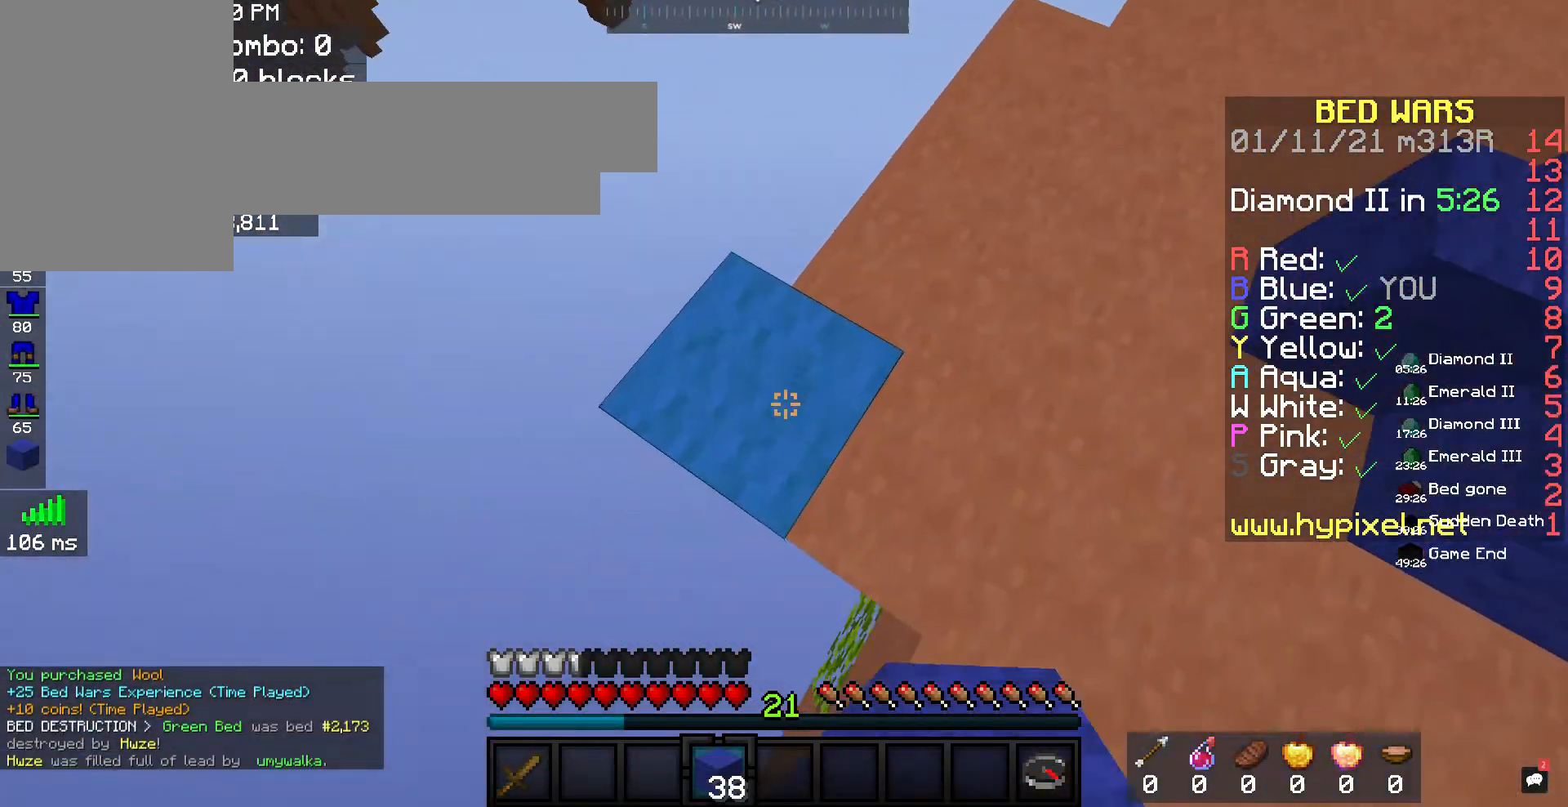
{"keys": ["a", "s"], "mouse": [], "events": []}
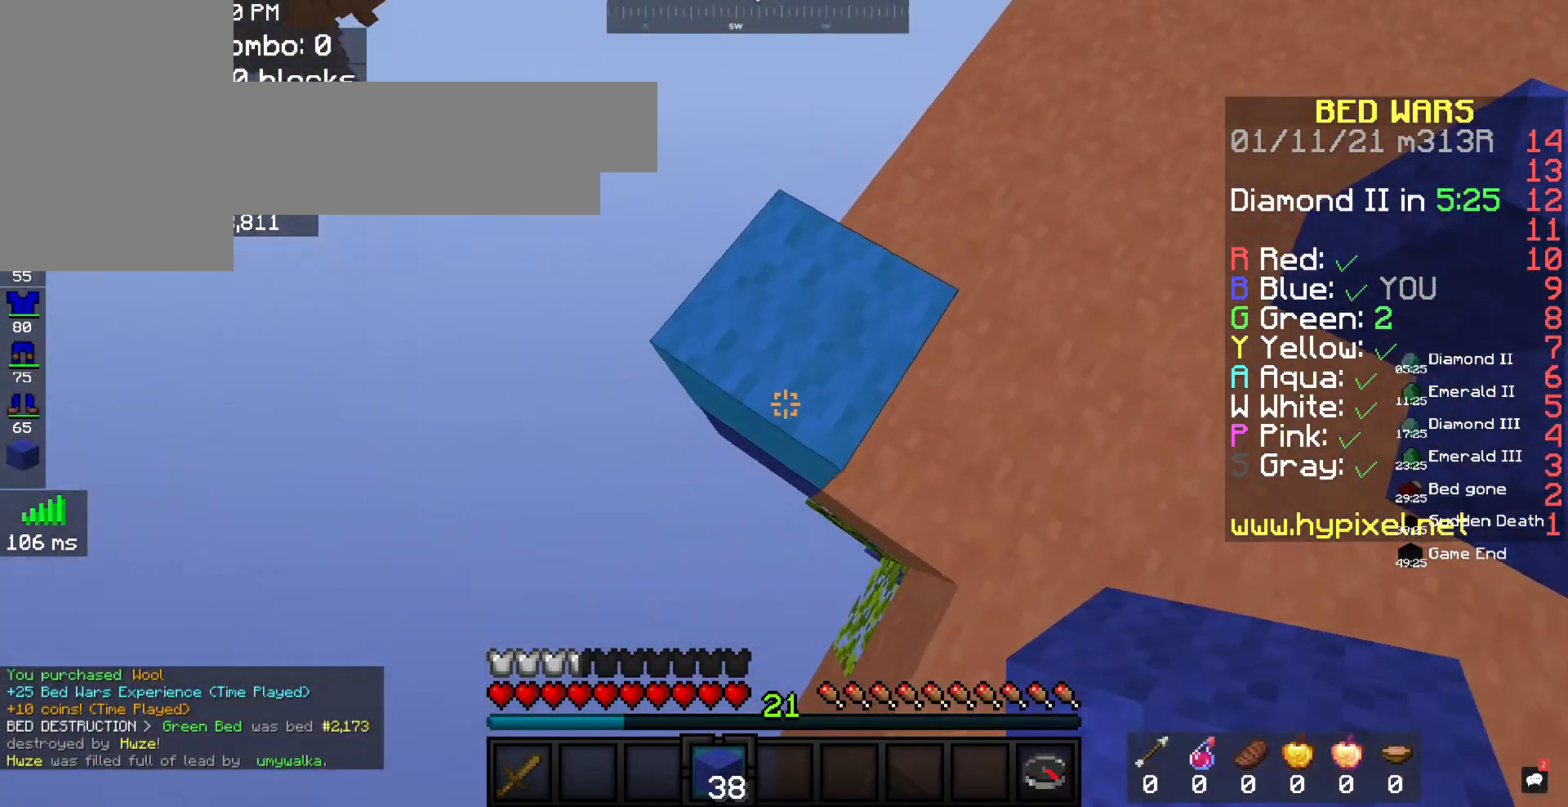
{"keys": ["a", "space"], "mouse": ["right"], "events": [[100, "a", "up"], [100, "s", "up"], [433, "mouse_right", "down"], [500, "a", "down"], [500, "space", "down"]]}
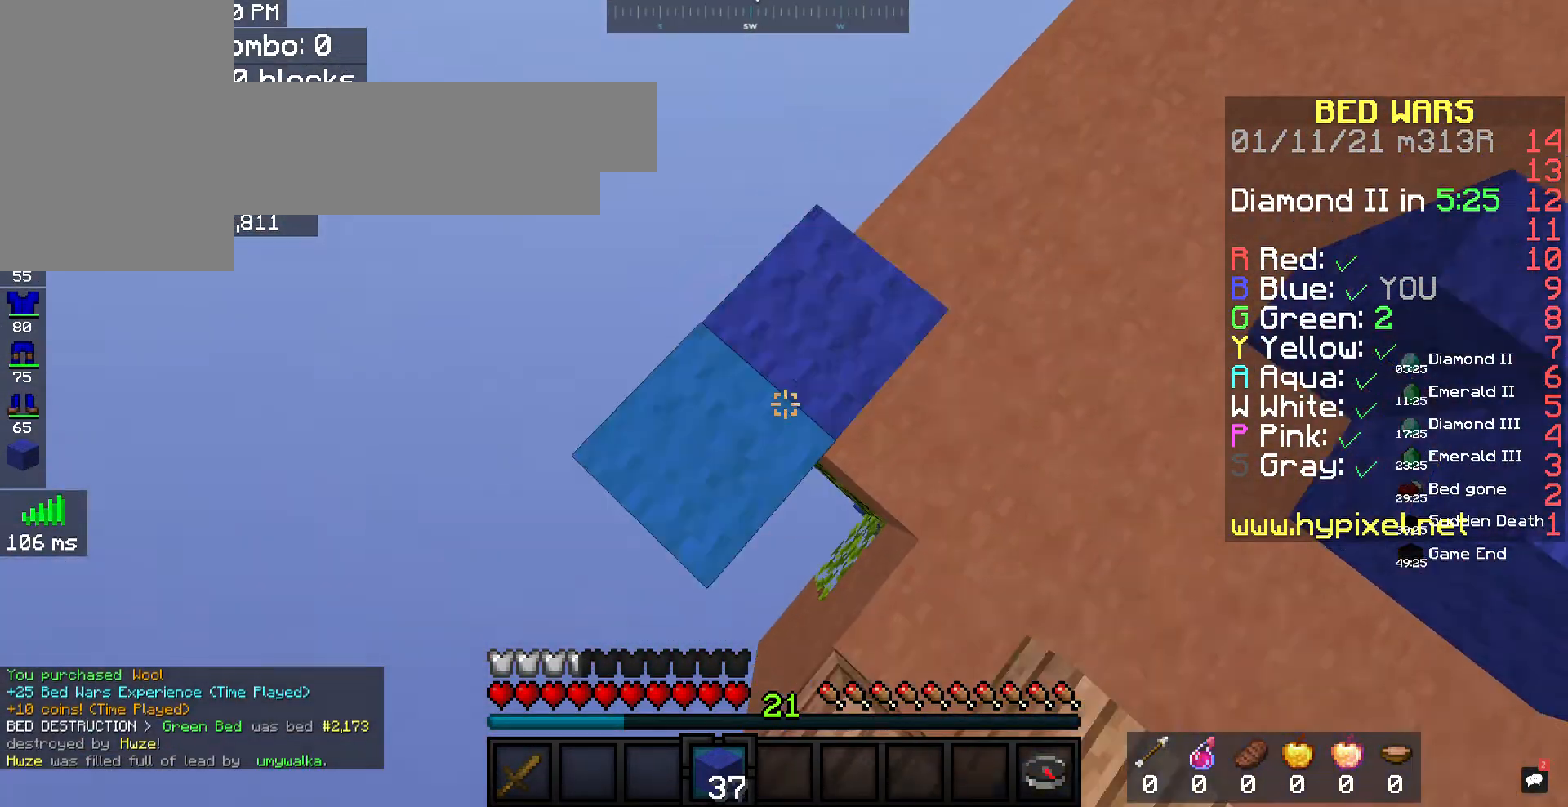
{"keys": [], "mouse": [], "events": [[33, "s", "down"], [100, "mouse_right", "up"], [167, "mouse_right", "down"], [167, "space", "up"], [367, "mouse_right", "up"], [400, "s", "up"], [500, "a", "up"]]}
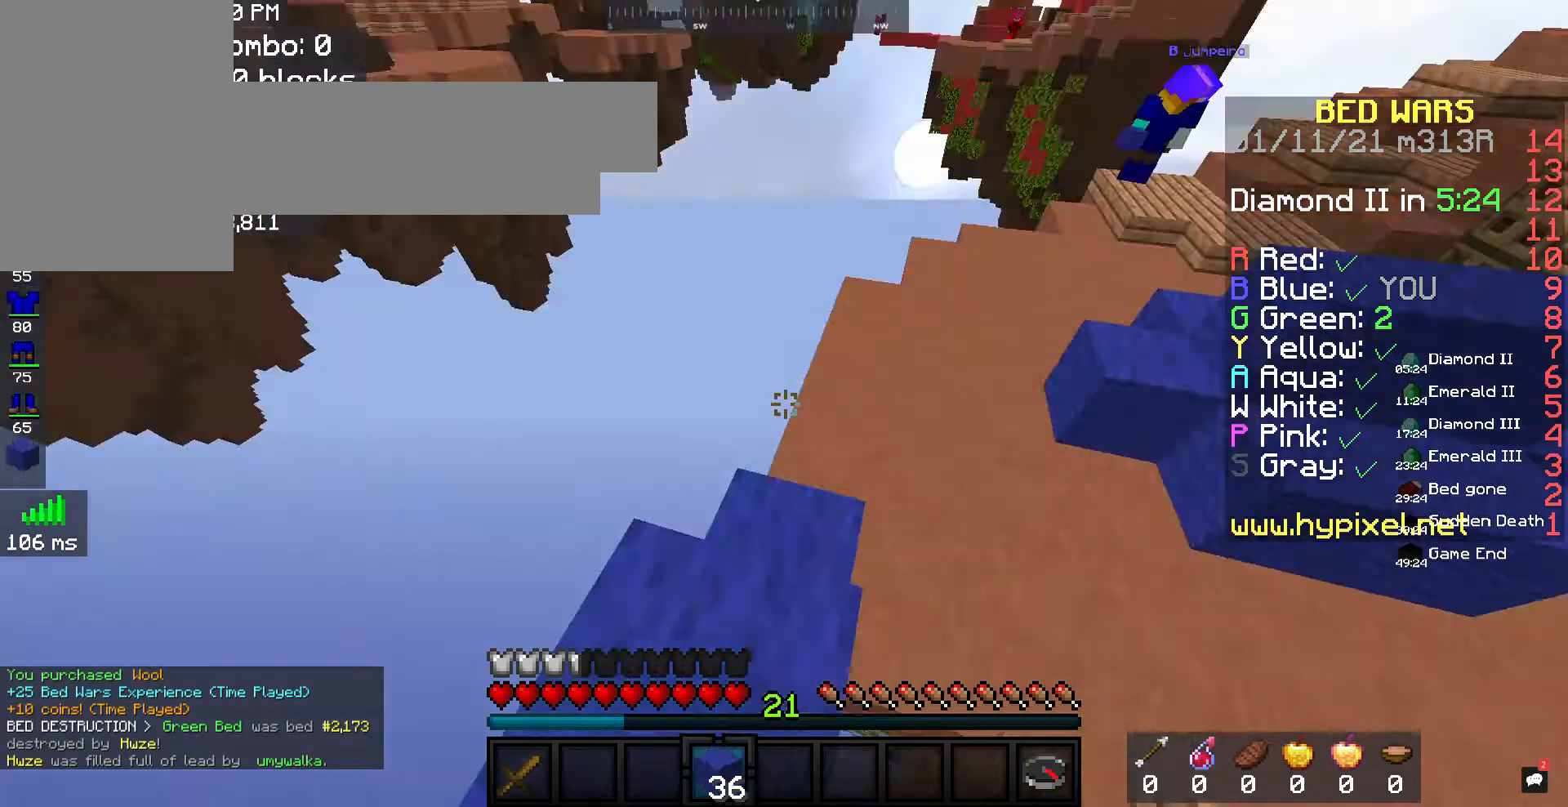
{"keys": [], "mouse": [], "events": []}
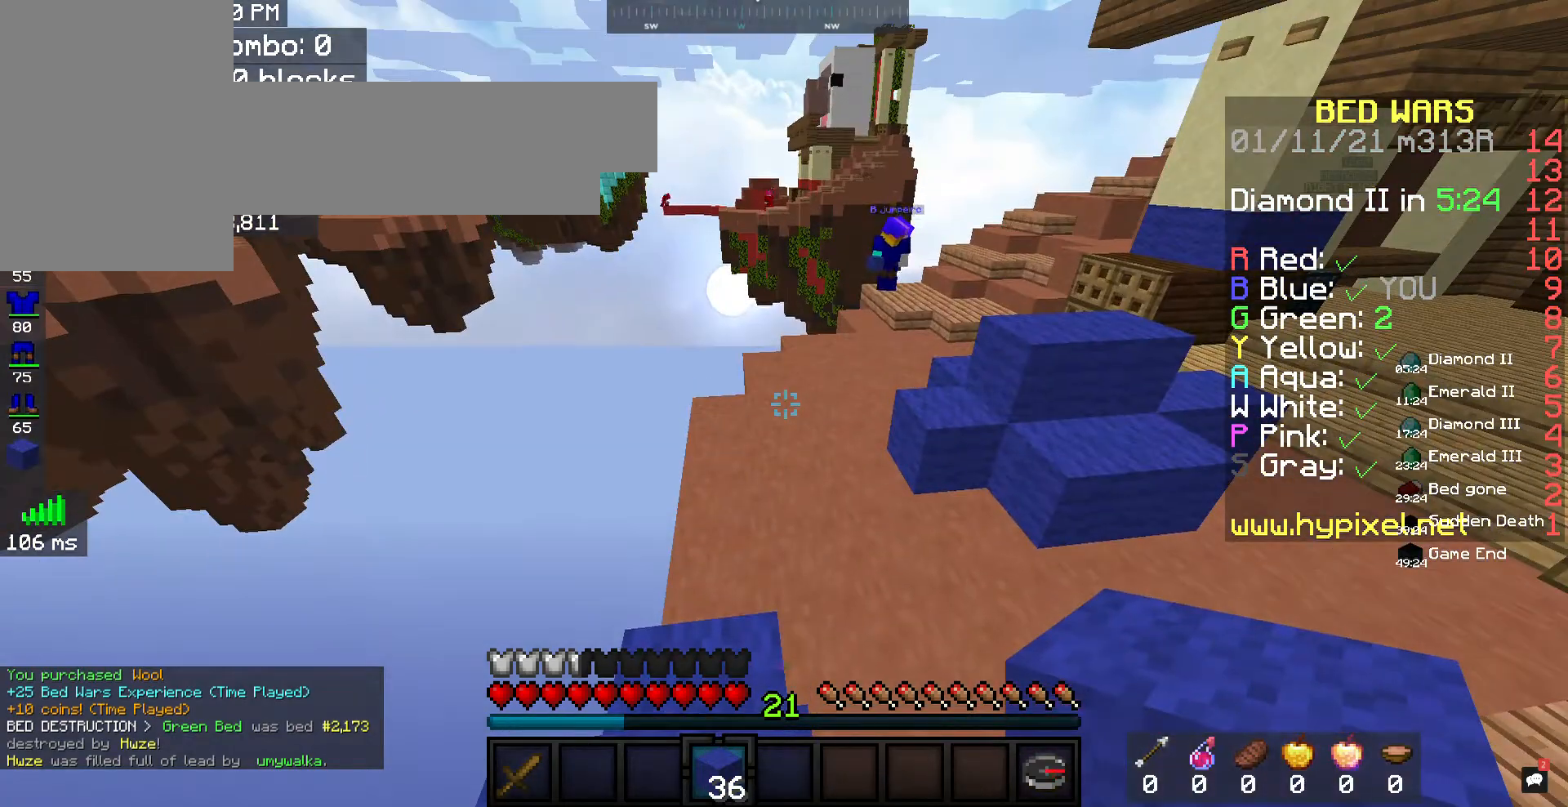
{"keys": ["a"], "mouse": [], "events": [[400, "a", "down"]]}
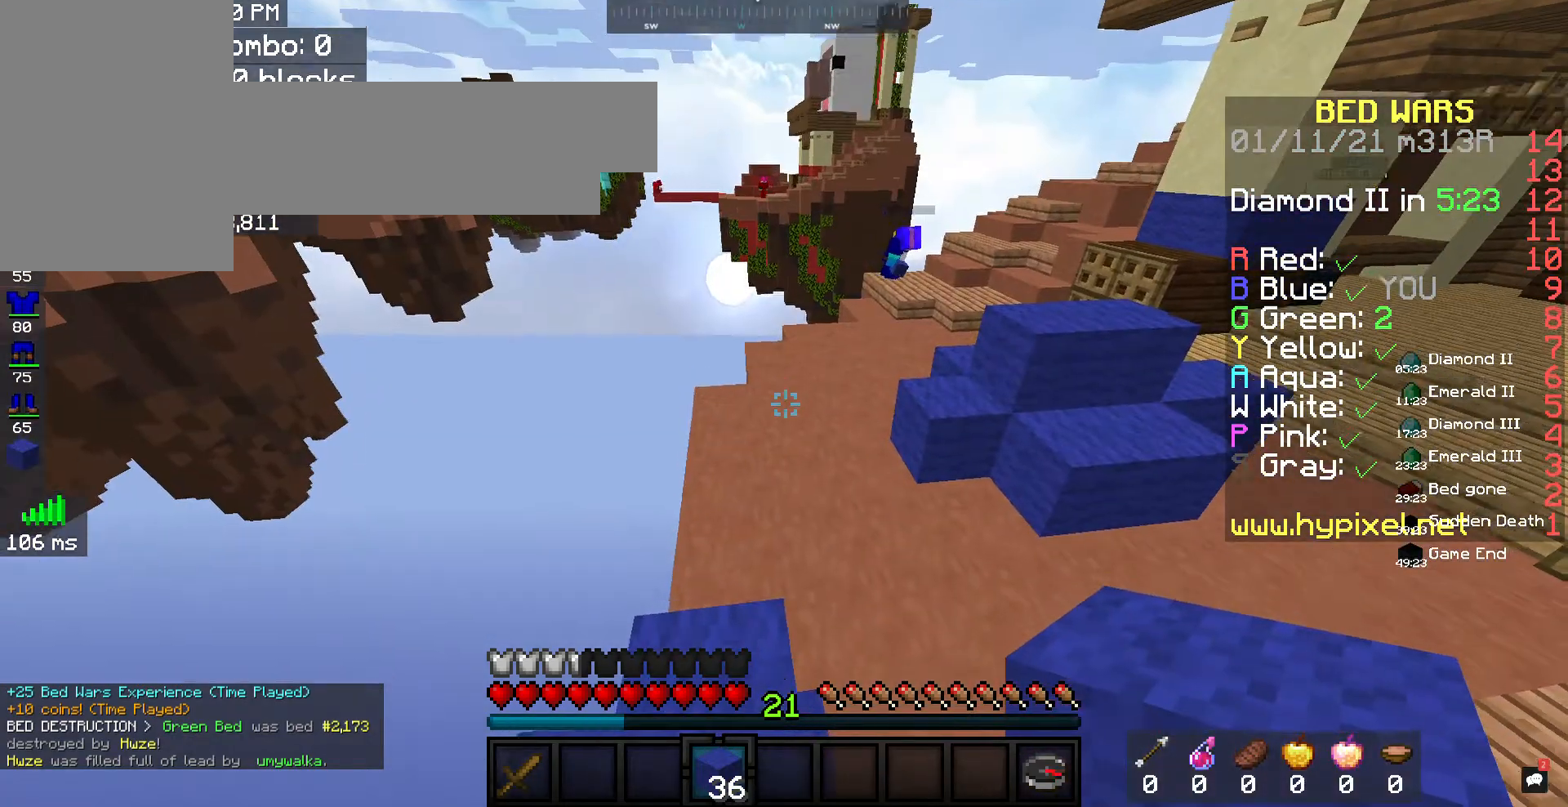
{"keys": [], "mouse": [], "events": [[33, "s", "down"], [333, "a", "up"], [333, "s", "up"]]}
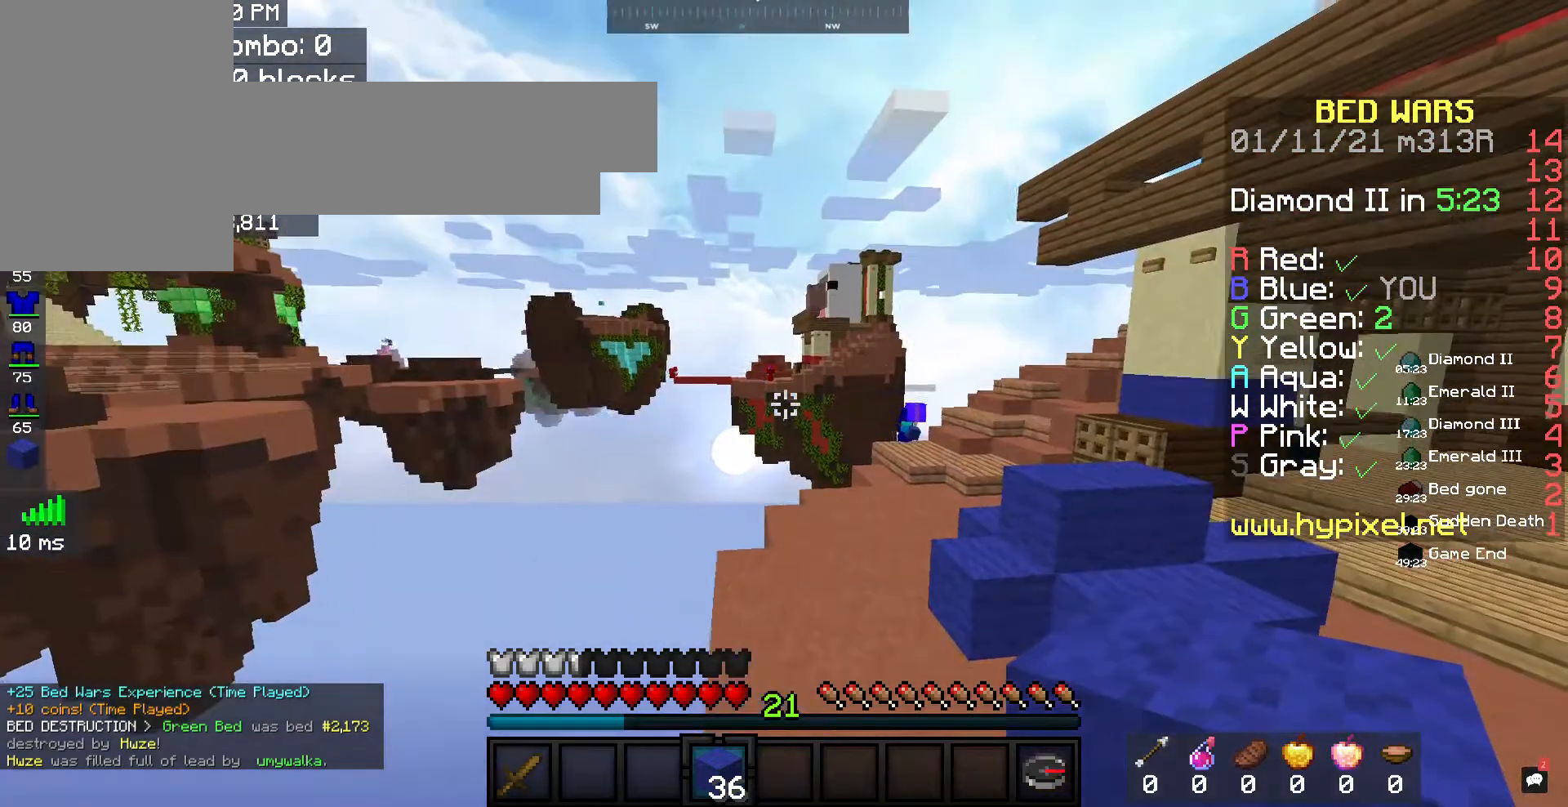
{"keys": ["a", "s"], "mouse": [], "events": [[133, "a", "down"], [200, "s", "down"]]}
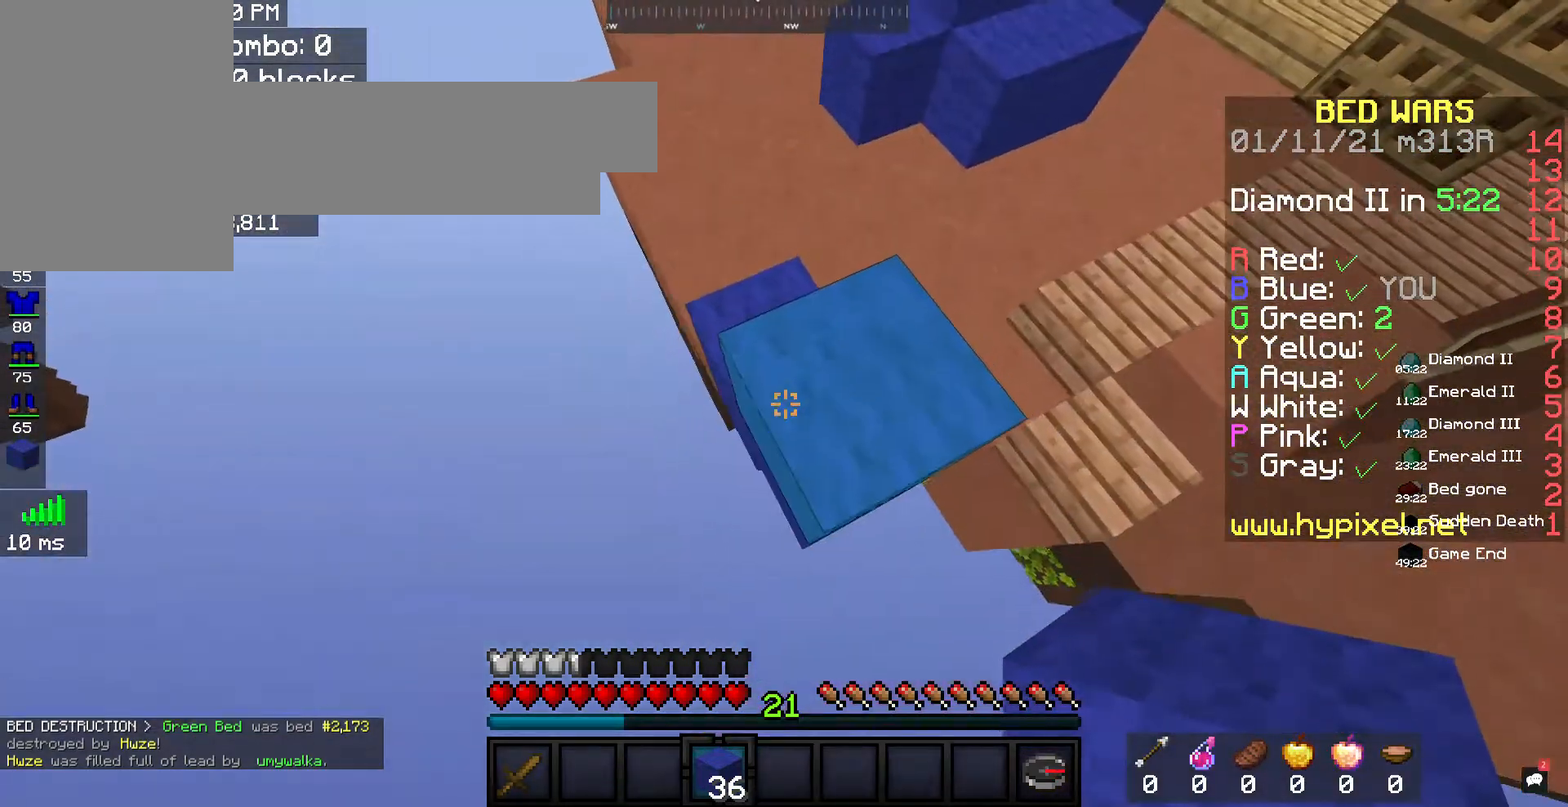
{"keys": [], "mouse": [], "events": [[233, "mouse_right", "down"], [400, "a", "up"], [400, "s", "up"], [467, "mouse_right", "up"]]}
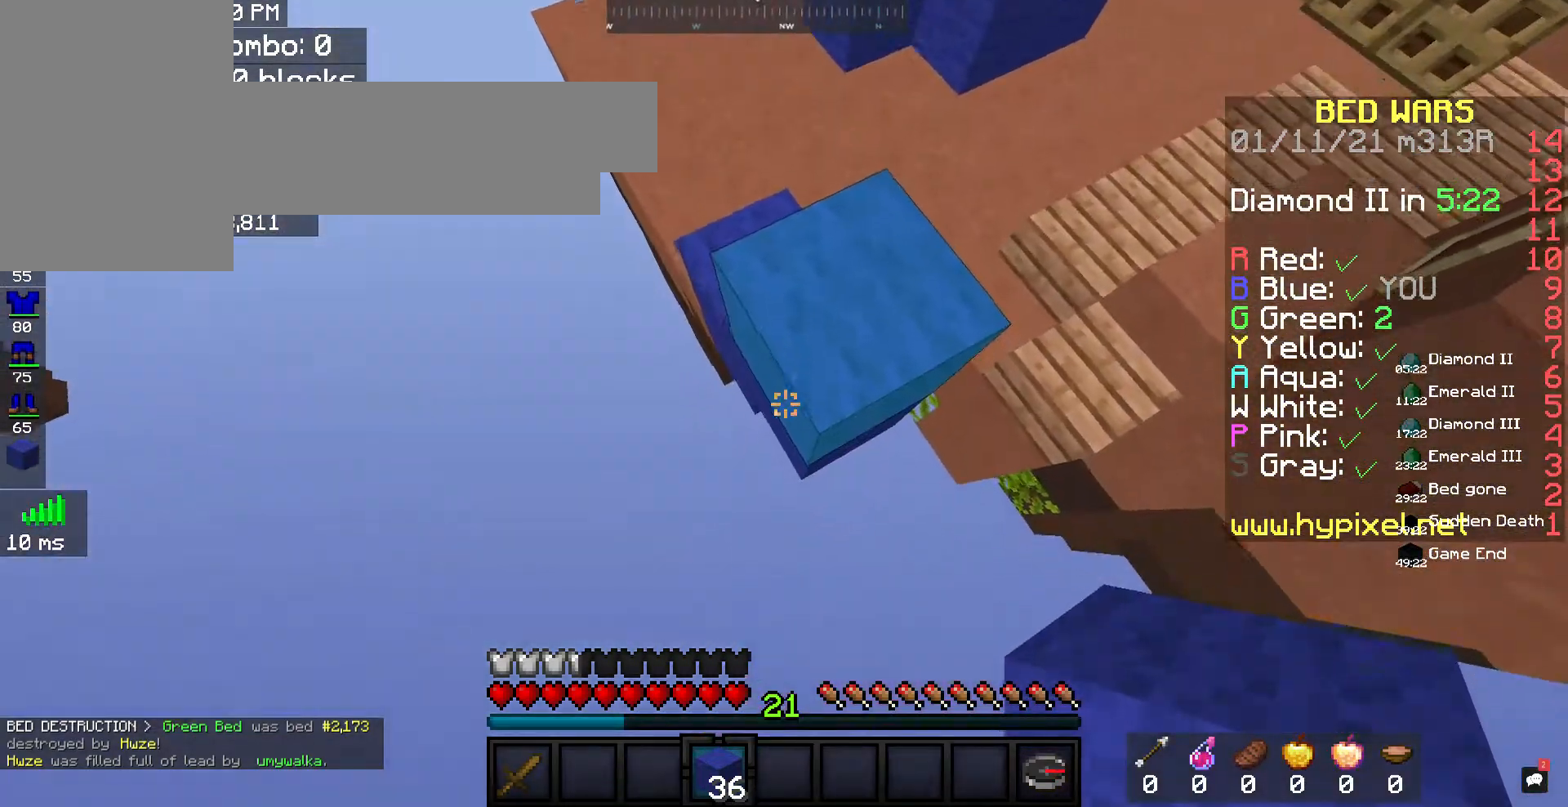
{"keys": ["a", "s"], "mouse": [], "events": [[167, "a", "down"], [333, "s", "down"]]}
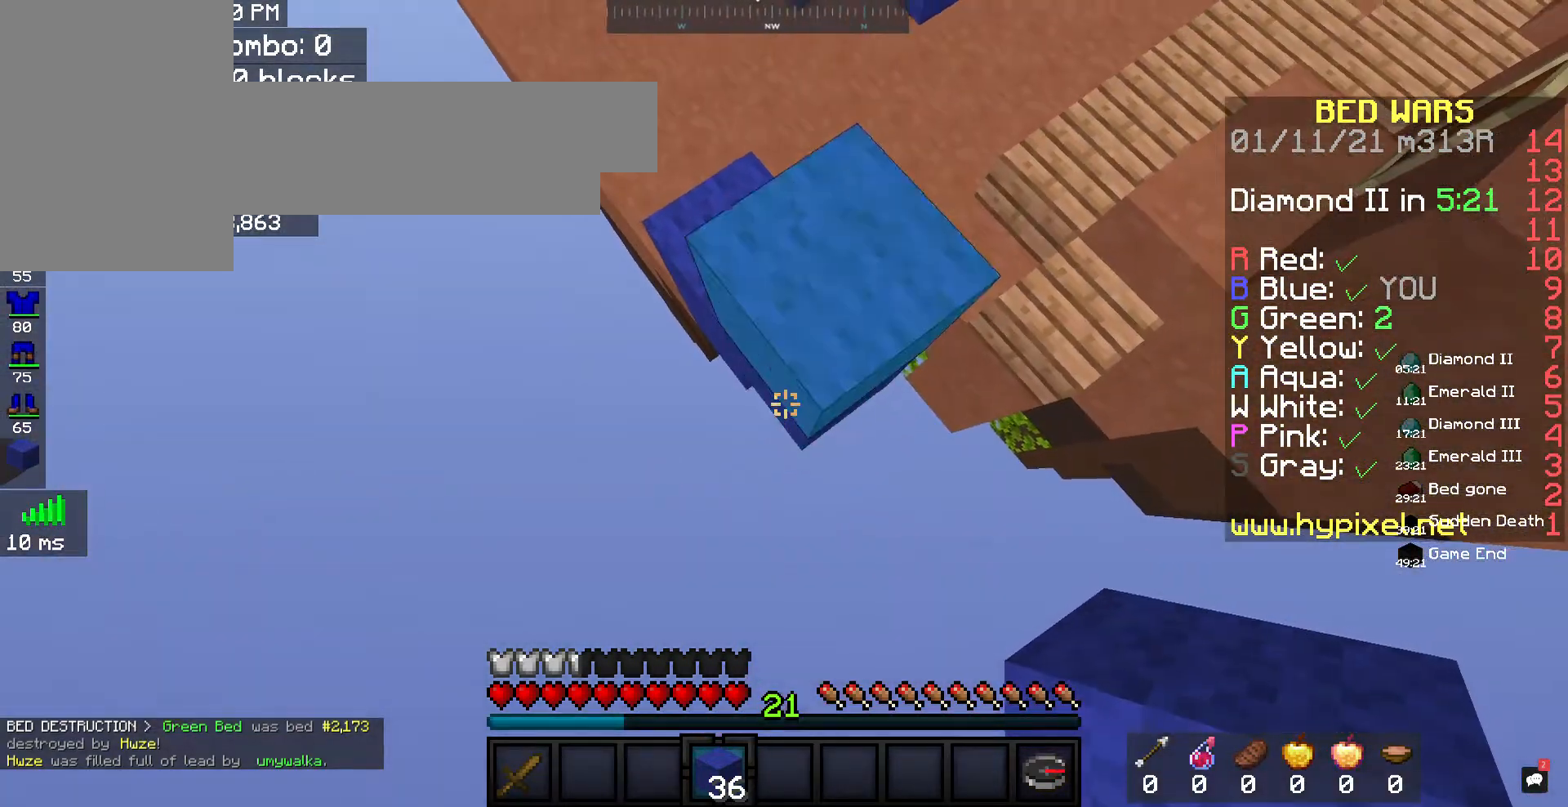
{"keys": ["a", "s", "space"], "mouse": ["right"], "events": [[233, "a", "up"], [267, "s", "up"], [400, "a", "down"], [433, "mouse_right", "down"], [467, "s", "down"], [467, "space", "down"]]}
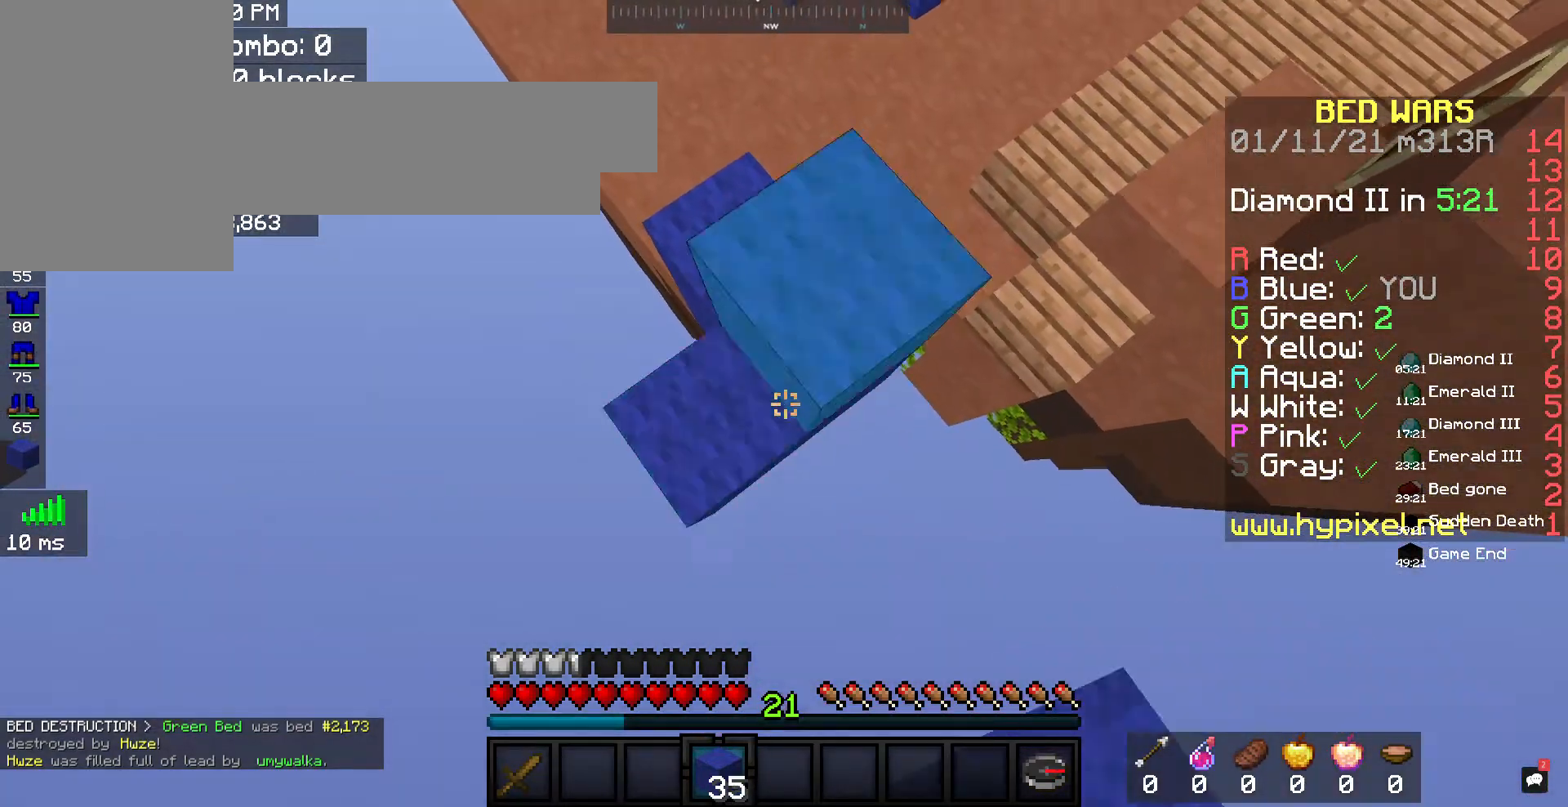
{"keys": ["a", "s"], "mouse": [], "events": [[200, "space", "up"], [333, "mouse_right", "up"]]}
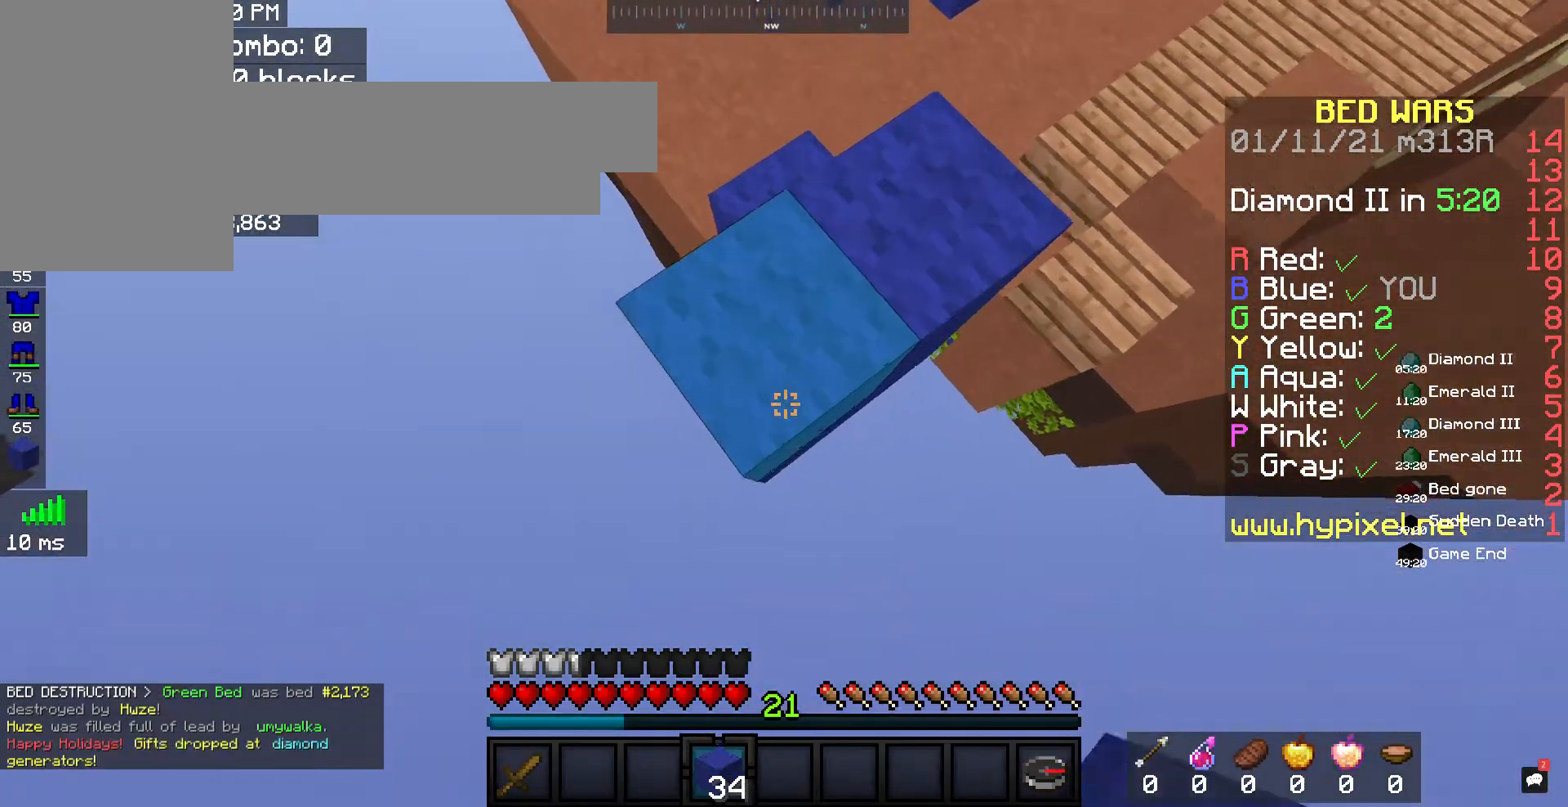
{"keys": [], "mouse": ["right"], "events": [[67, "a", "up"], [100, "s", "up"], [200, "space", "down"], [367, "space", "up"], [400, "mouse_right", "down"]]}
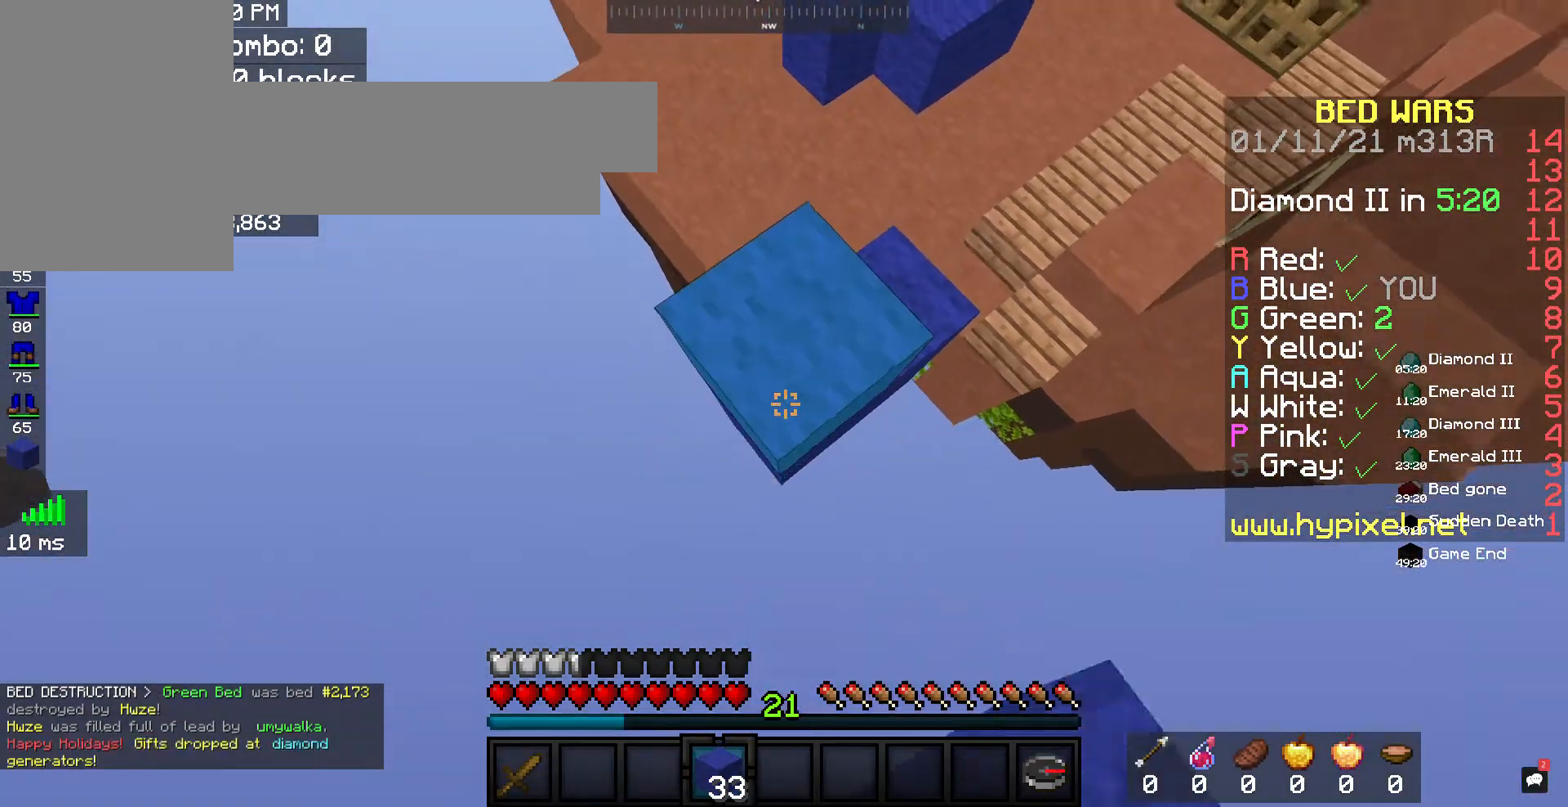
{"keys": ["a", "s"], "mouse": [], "events": [[67, "a", "down"], [67, "s", "down"], [133, "mouse_right", "up"]]}
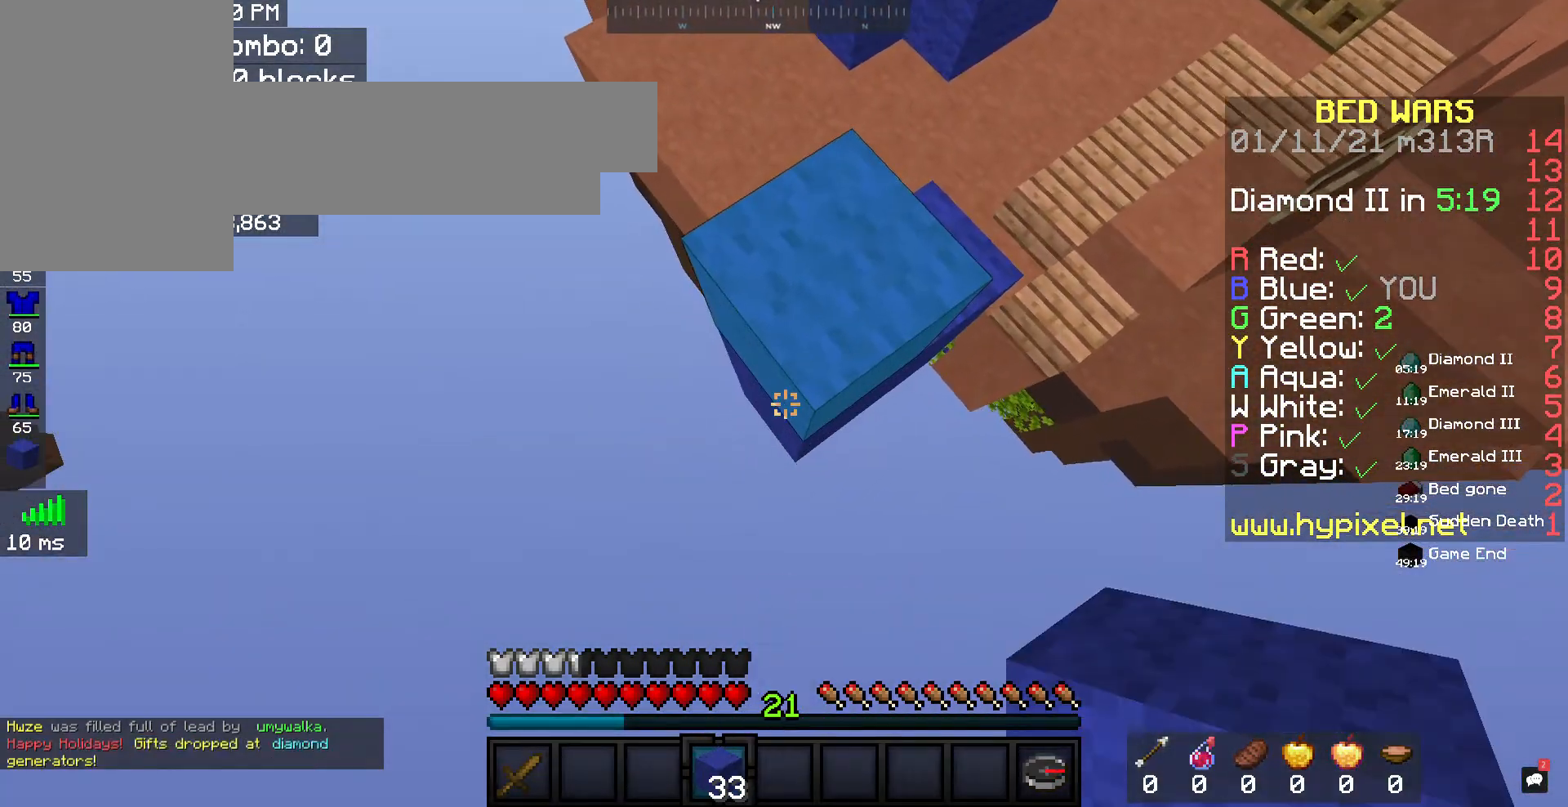
{"keys": ["a"], "mouse": ["right"], "events": [[67, "mouse_right", "down"], [167, "space", "down"], [233, "a", "up"], [233, "s", "up"], [267, "mouse_right", "up"], [300, "space", "up"], [367, "mouse_right", "down"], [467, "a", "down"]]}
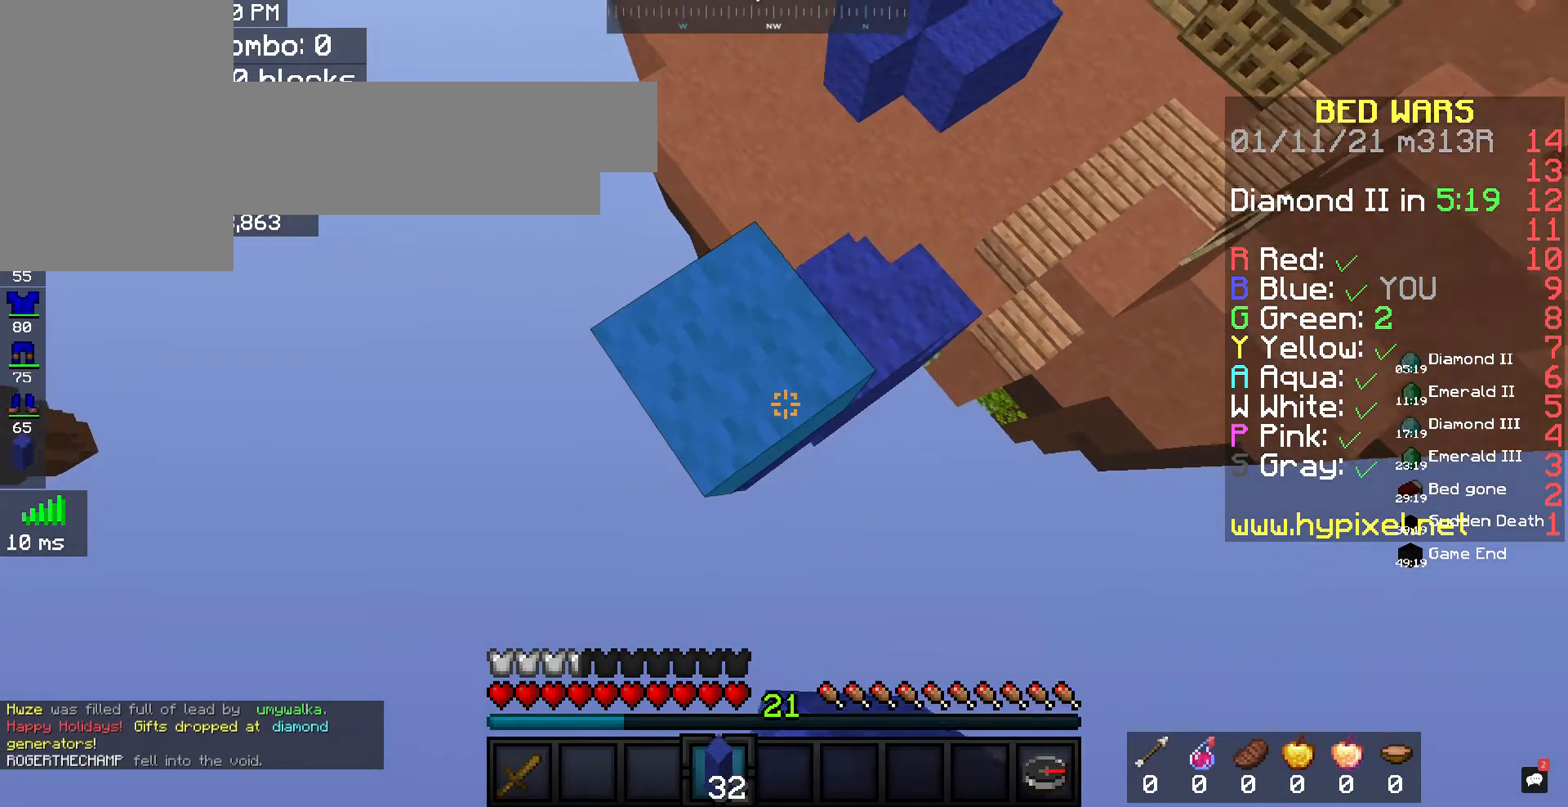
{"keys": ["d", "s"], "mouse": ["right"], "events": [[33, "mouse_right", "up"], [33, "s", "down"], [233, "d", "down"], [300, "a", "up"], [300, "mouse_right", "down"]]}
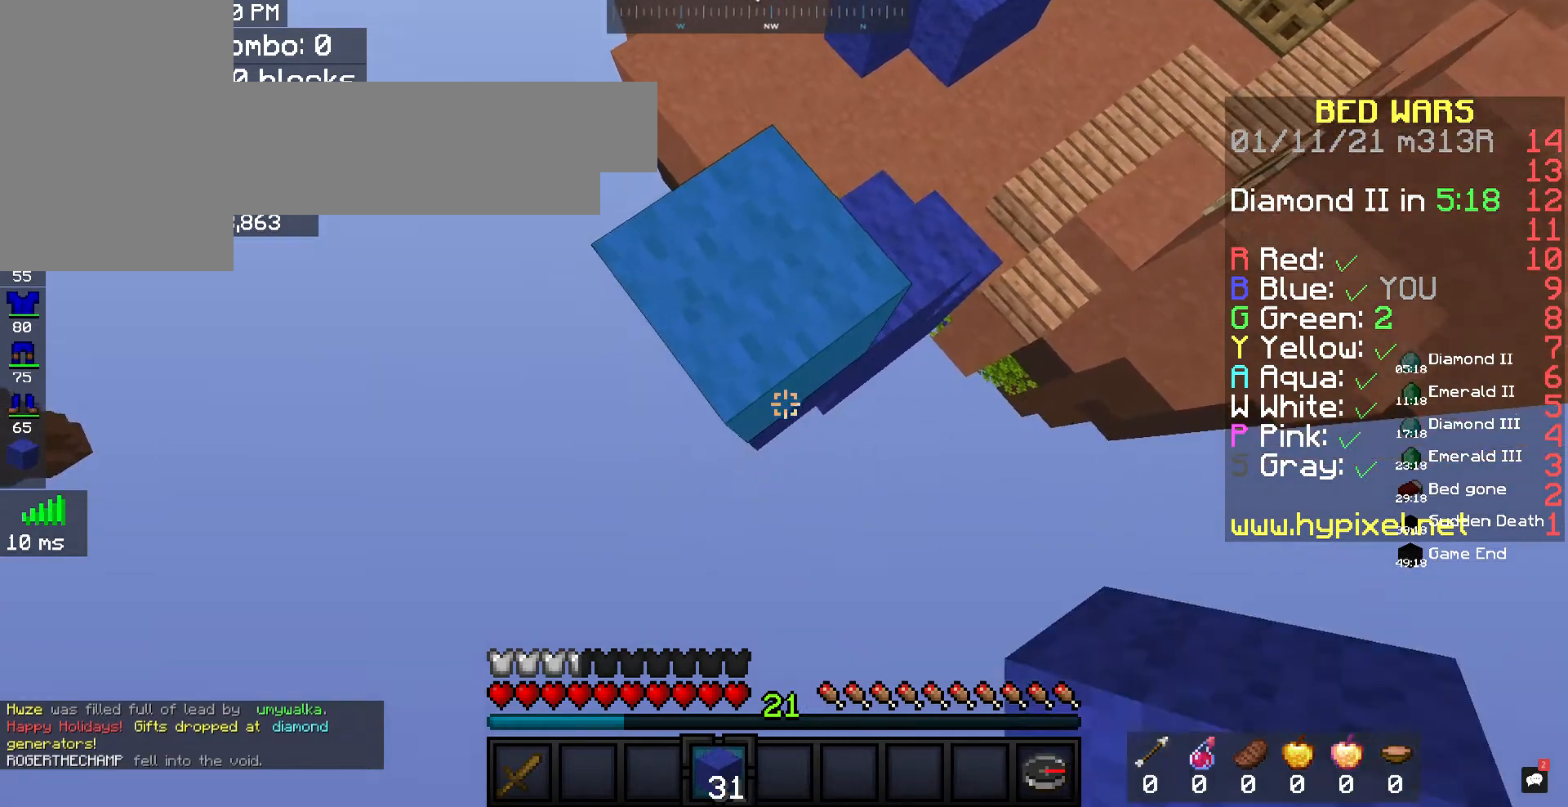
{"keys": ["a", "d", "s"], "mouse": ["right"], "events": [[33, "a", "down"]]}
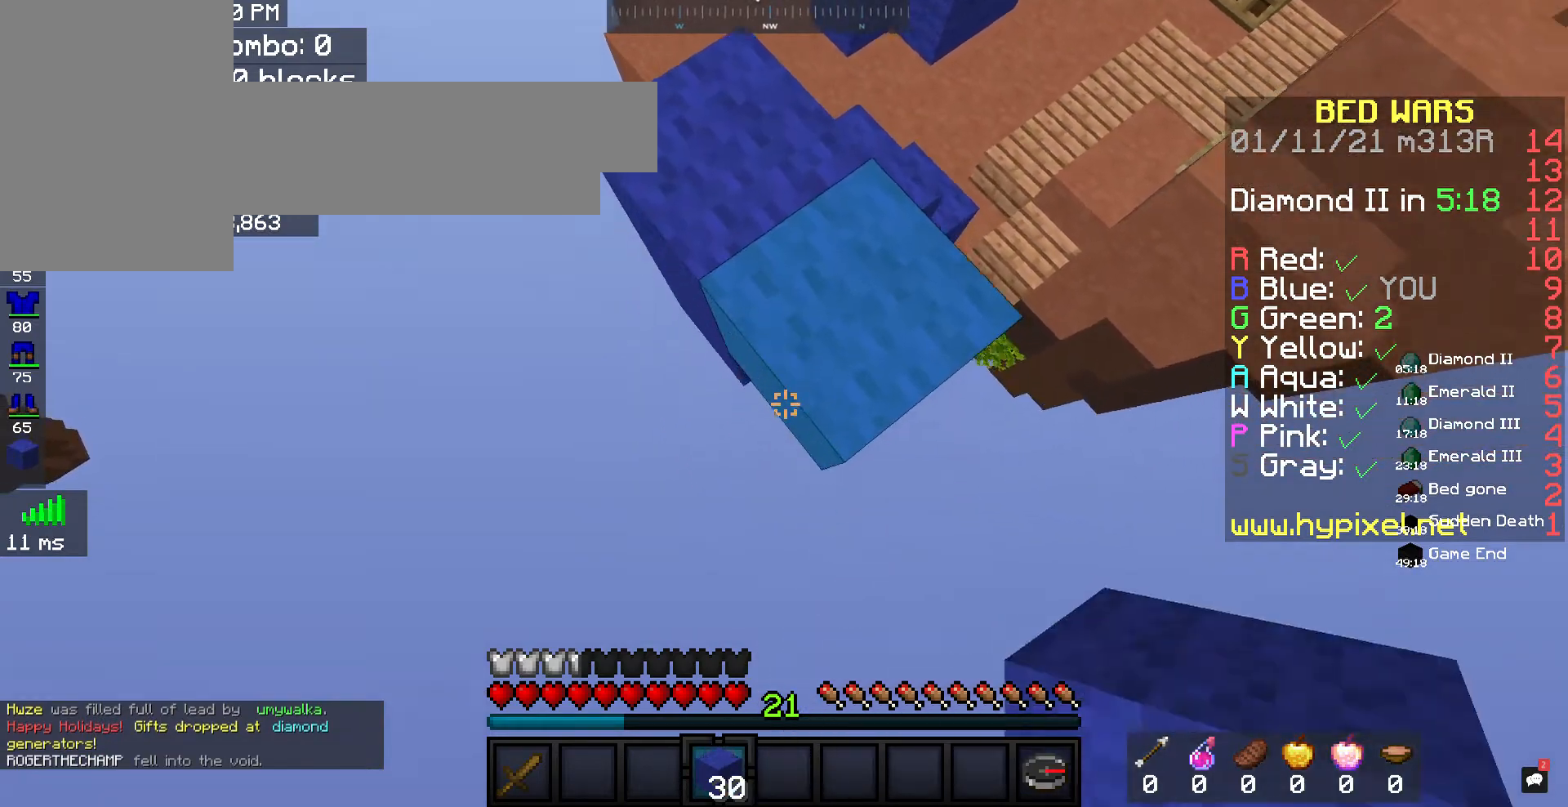
{"keys": ["a", "d", "s"], "mouse": ["right"], "events": []}
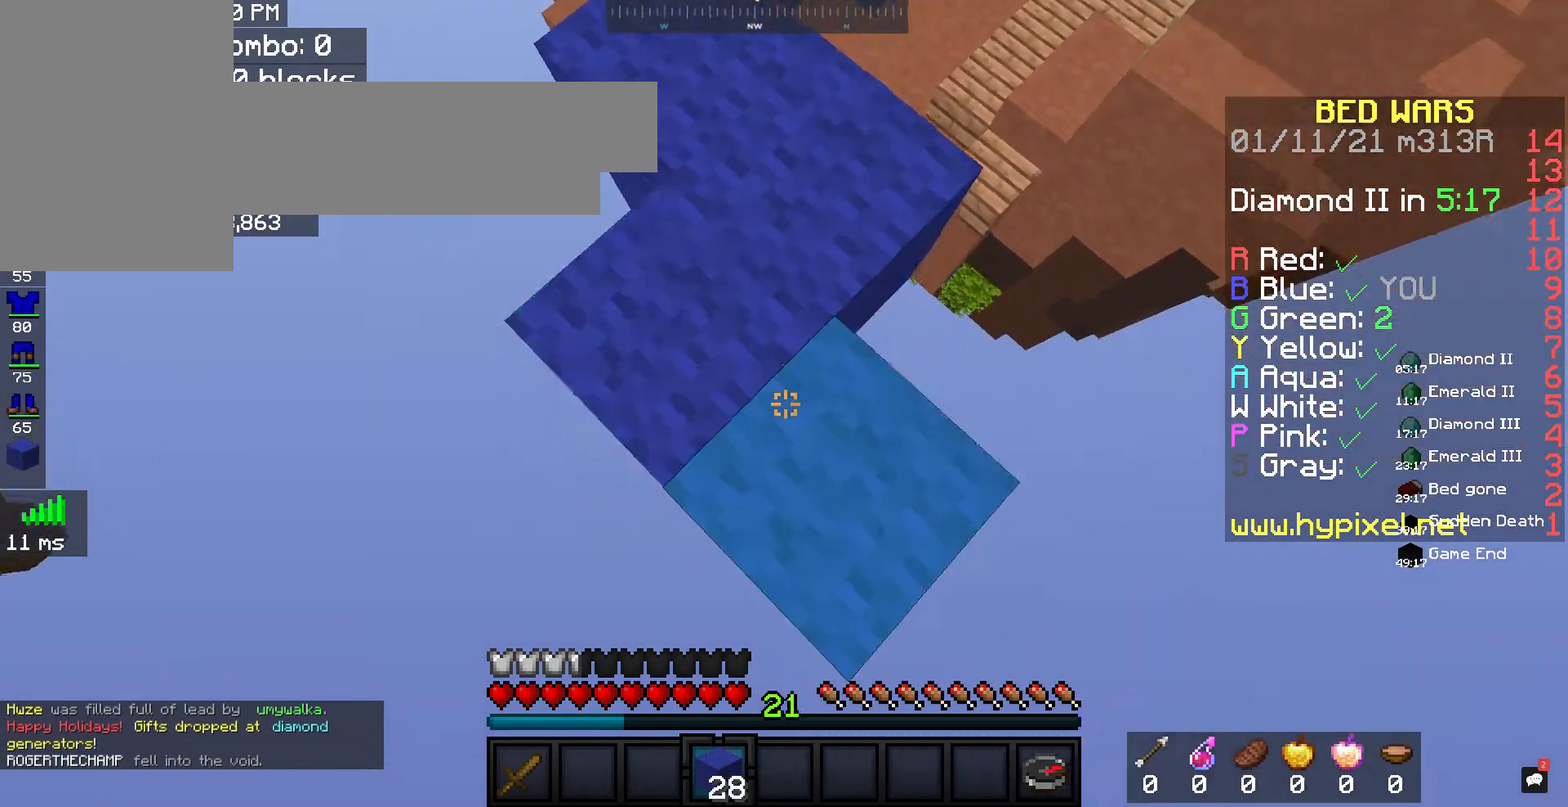
{"keys": ["a", "d", "s"], "mouse": ["right"], "events": []}
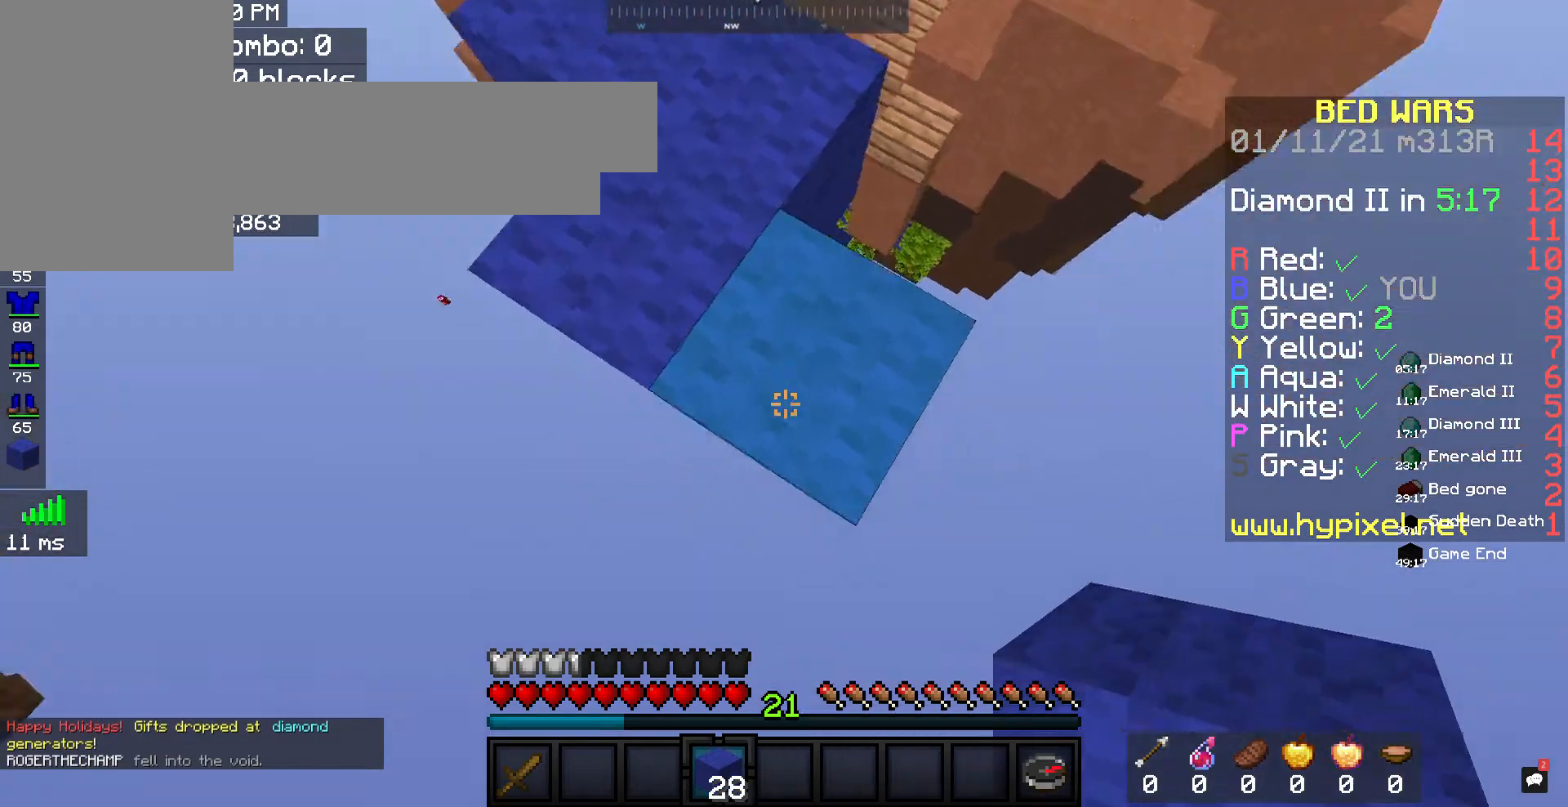
{"keys": ["a", "d", "s"], "mouse": ["right"], "events": []}
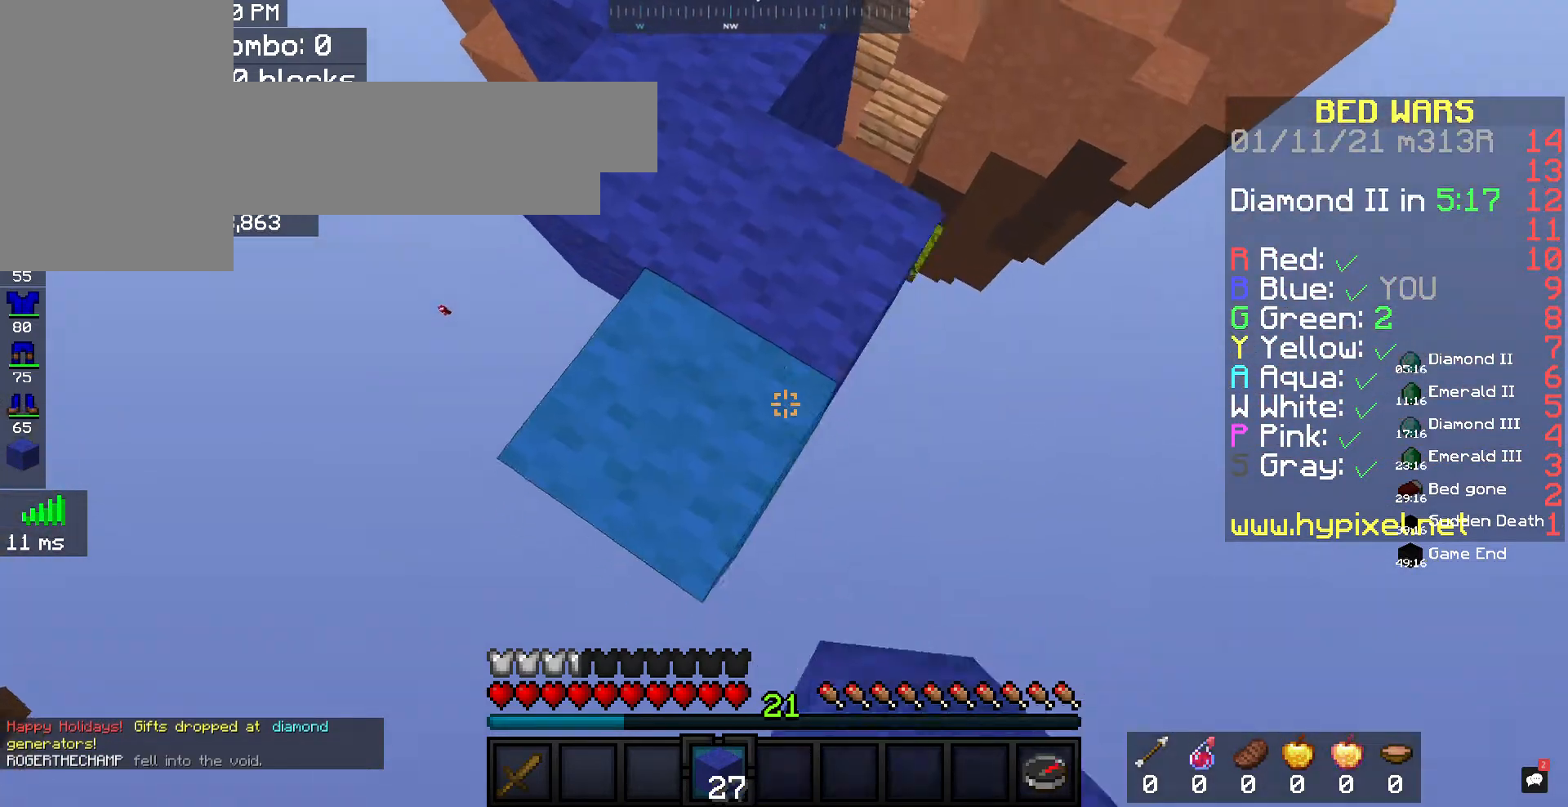
{"keys": ["a", "d", "s"], "mouse": ["right"], "events": []}
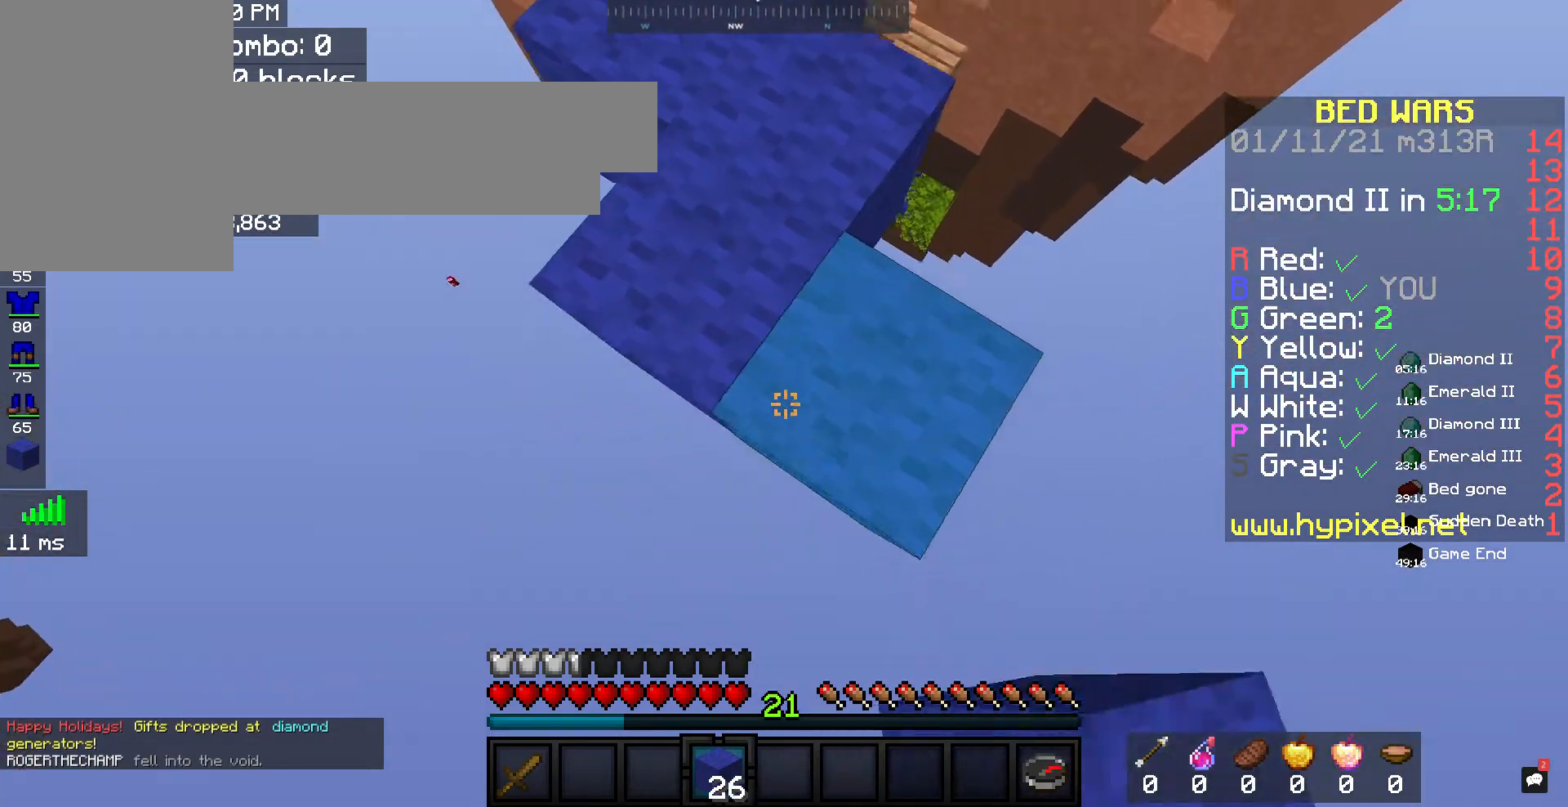
{"keys": ["a", "d", "s"], "mouse": ["right"], "events": []}
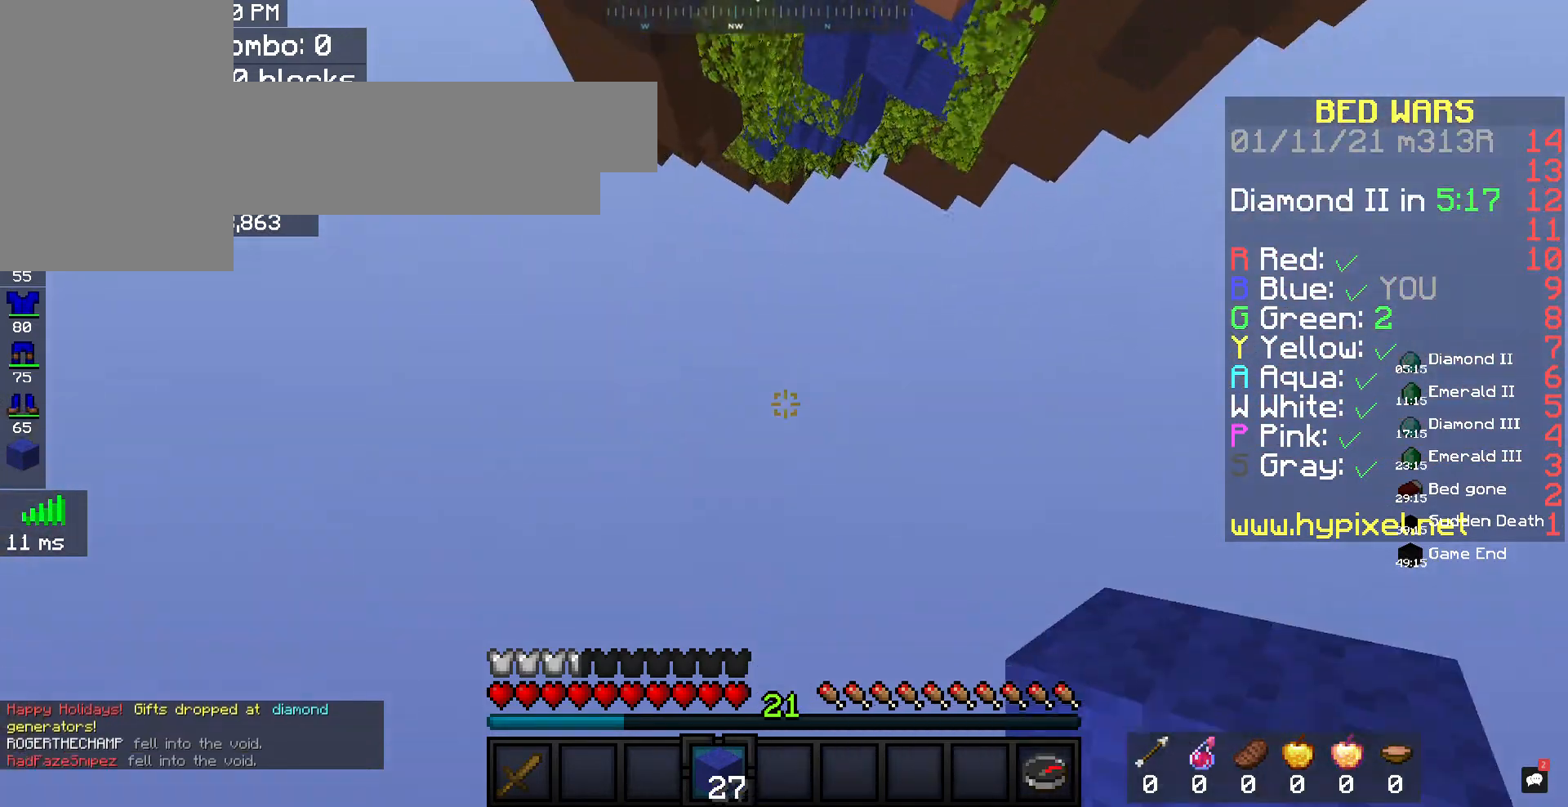
{"keys": [], "mouse": [], "events": [[167, "mouse_right", "up"], [267, "s", "up"], [300, "a", "up"], [300, "d", "up"]]}
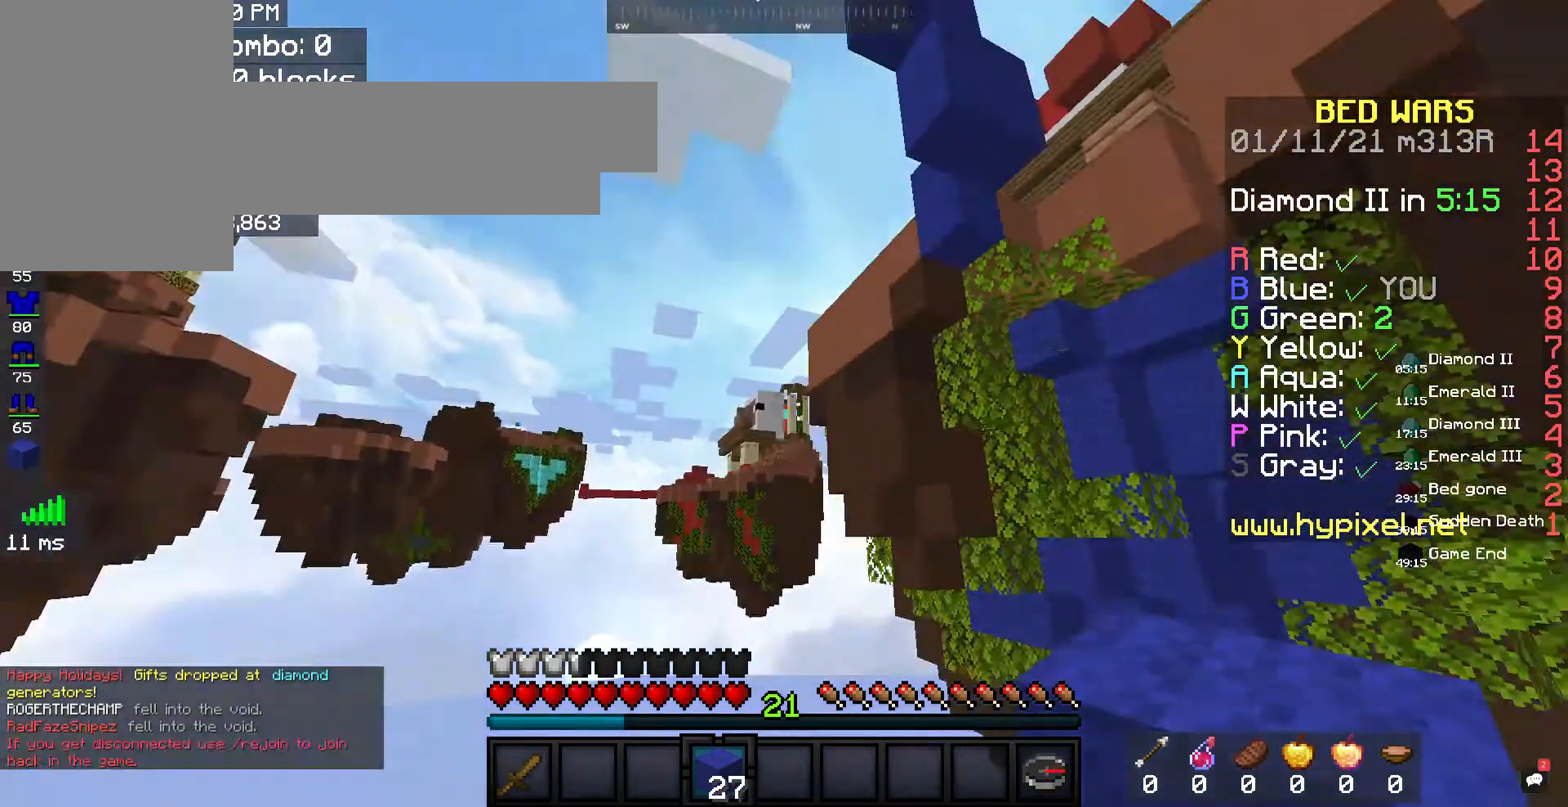
{"keys": [], "mouse": [], "events": []}
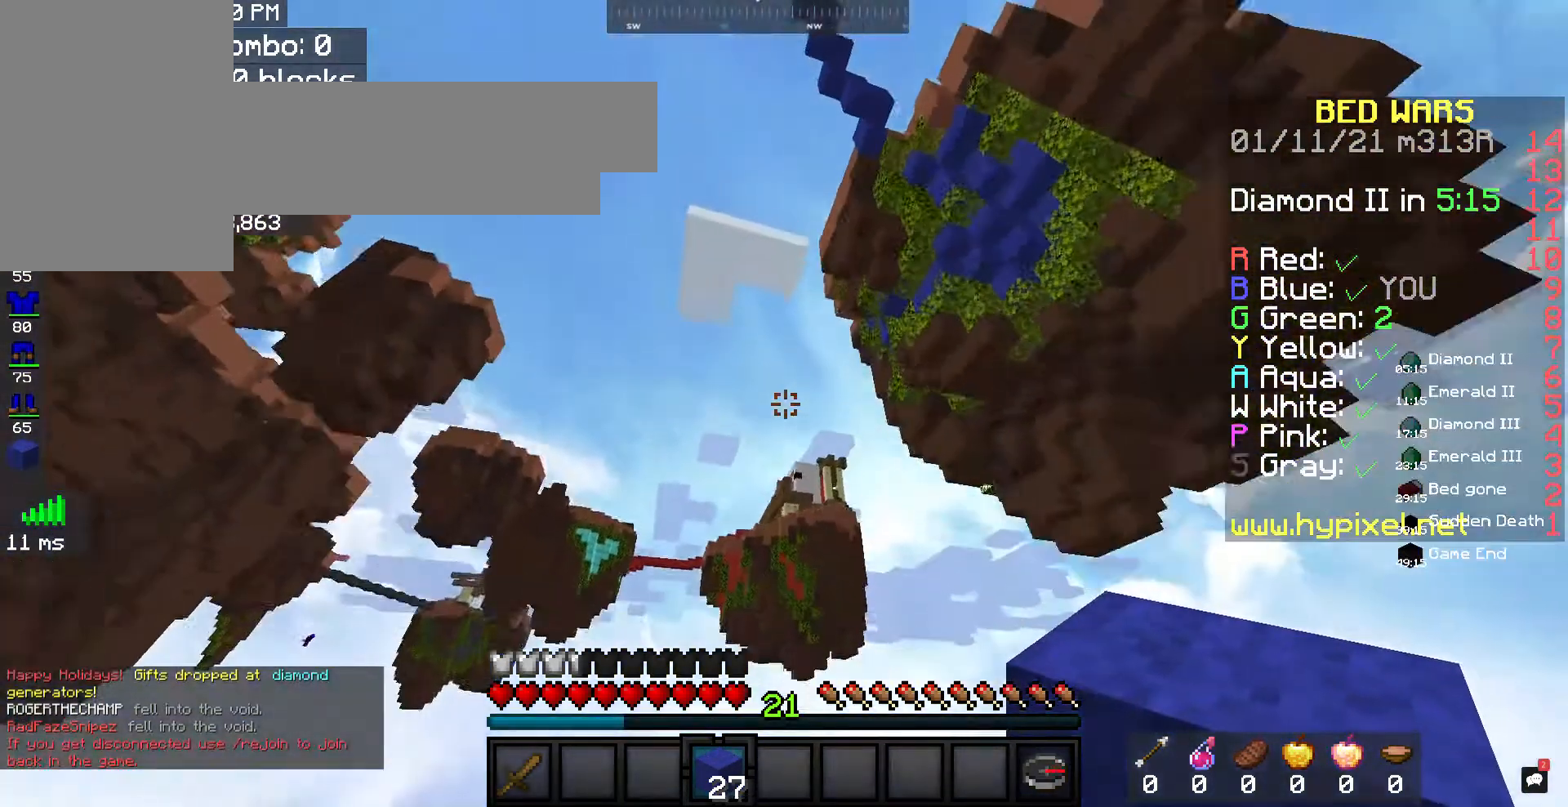
{"keys": [], "mouse": [], "events": []}